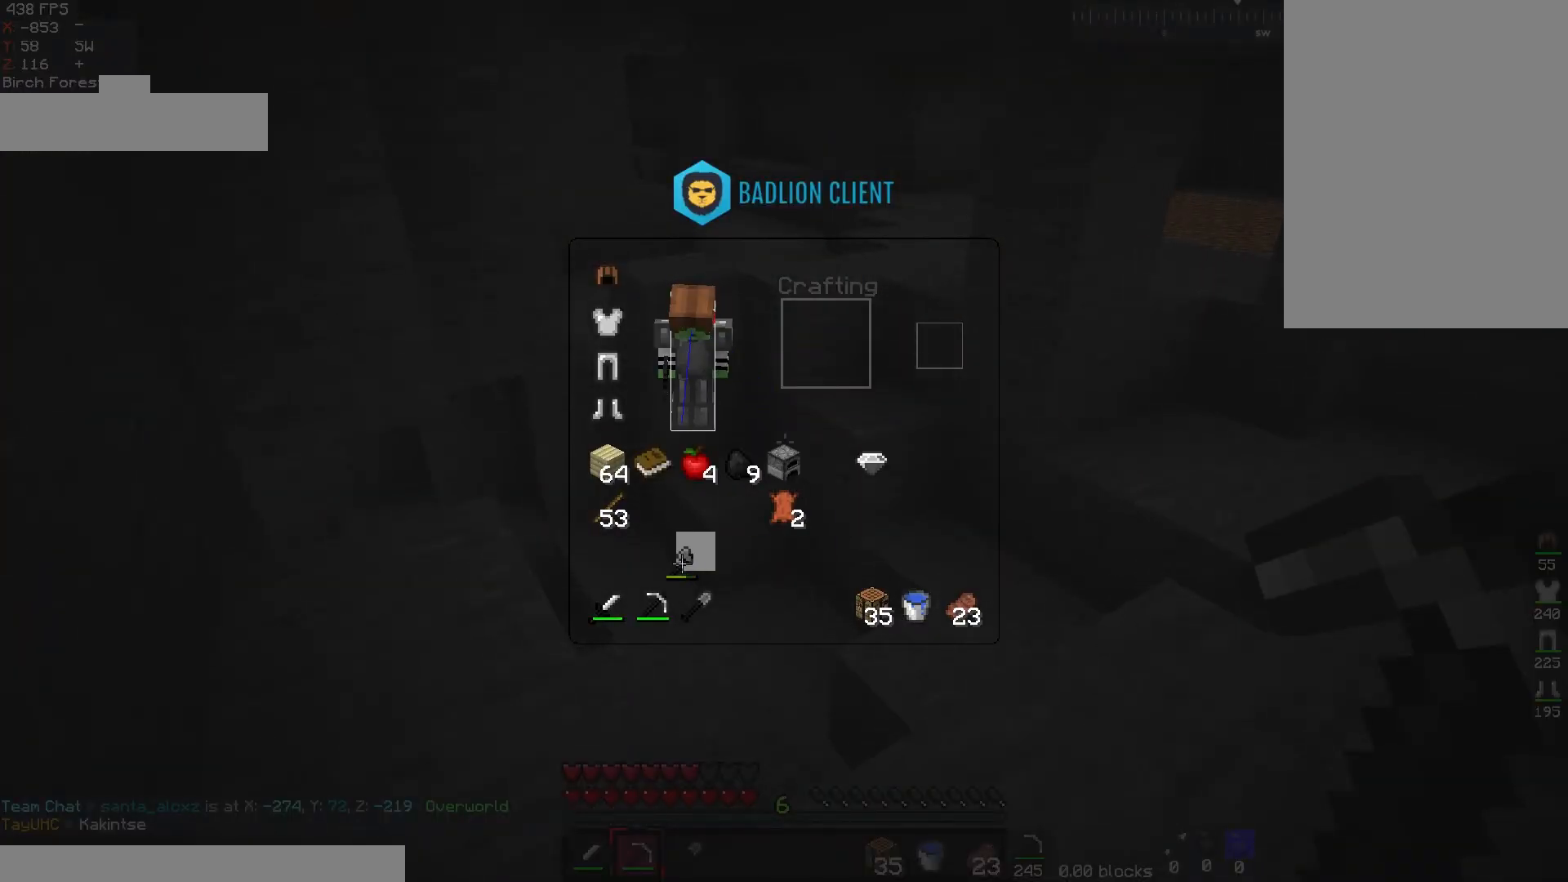
Gameplay with keyboard and mouse; each line is a JSON object with the keys and mouse buttons held at the frame after it. "events" lists presses ("down") and releases ("up") of "a", "d", "s", "space", "w", "mouse_left" and "mouse_right" between this image and that frame as [ms after this image, input, new state], when the widget could be followed in between. "mouse_left", "mouse_right" = the "left", "right" buttons of the "mouse" list. No other keys are recorded. Fast repeated clicks can show as one long hold. Mouse movement is not recorded.
{"keys": ["w"], "mouse": [], "events": [[200, "w", "down"], [350, "d", "down"], [500, "d", "up"]]}
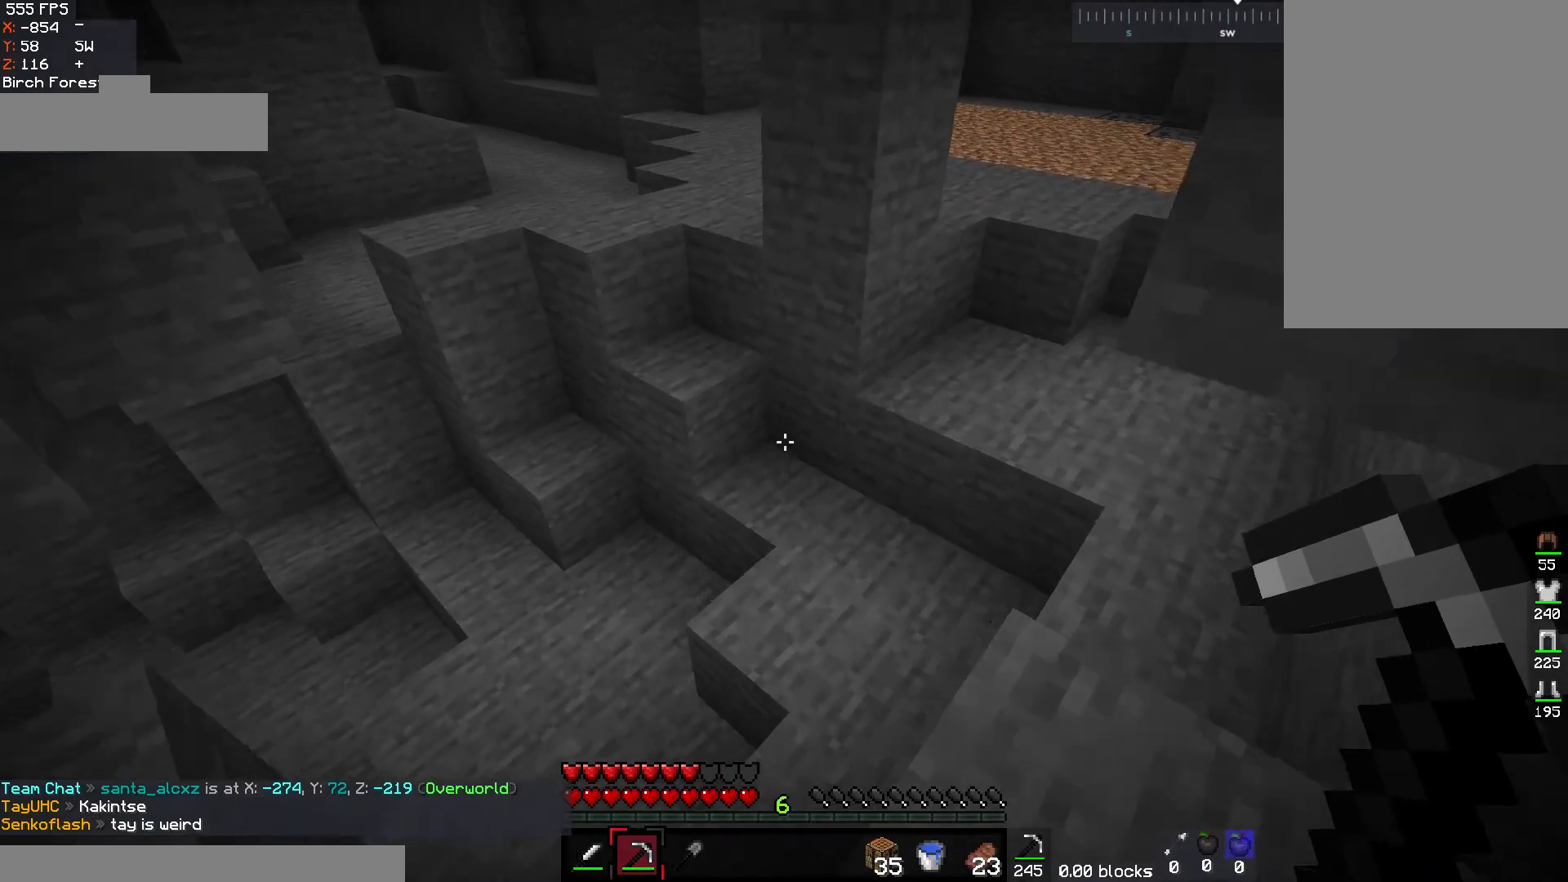
{"keys": ["w"], "mouse": [], "events": [[100, "d", "down"], [333, "d", "up"]]}
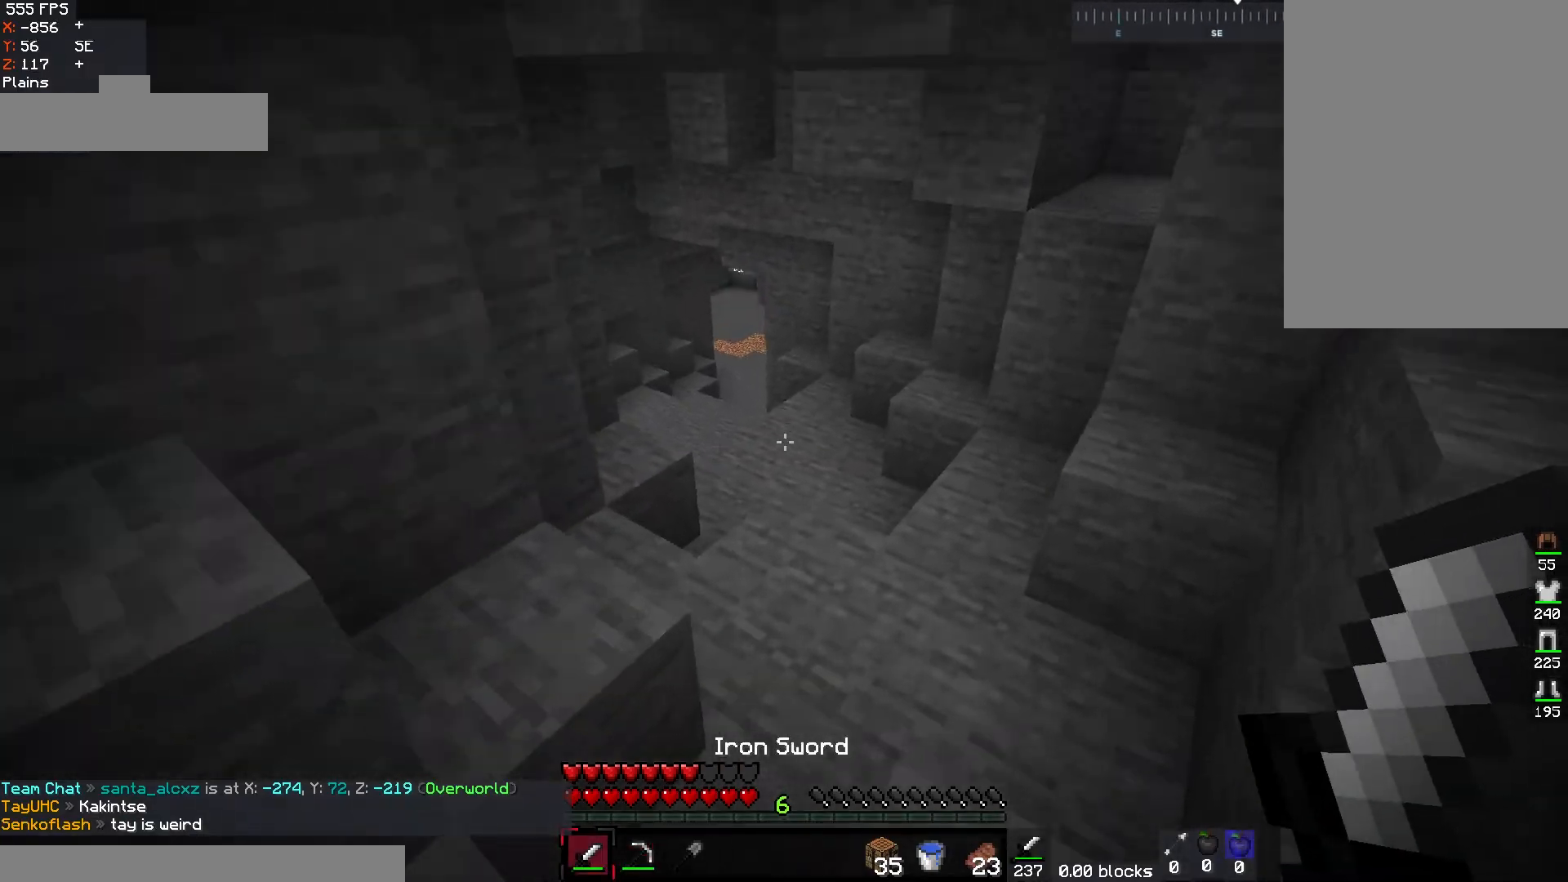
{"keys": ["w"], "mouse": [], "events": []}
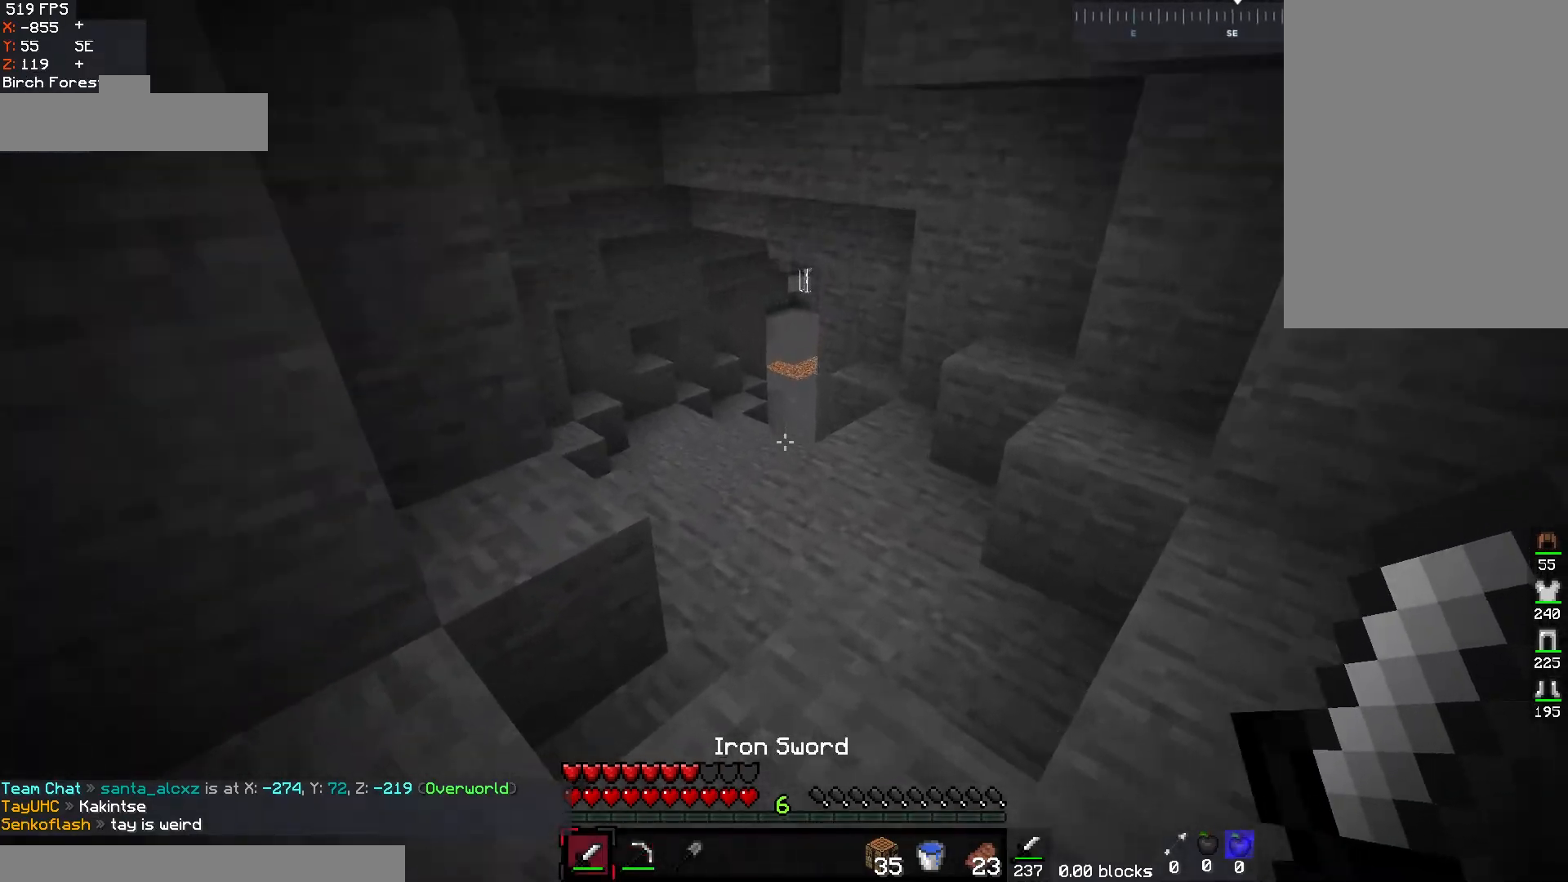
{"keys": [], "mouse": [], "events": [[33, "w", "up"]]}
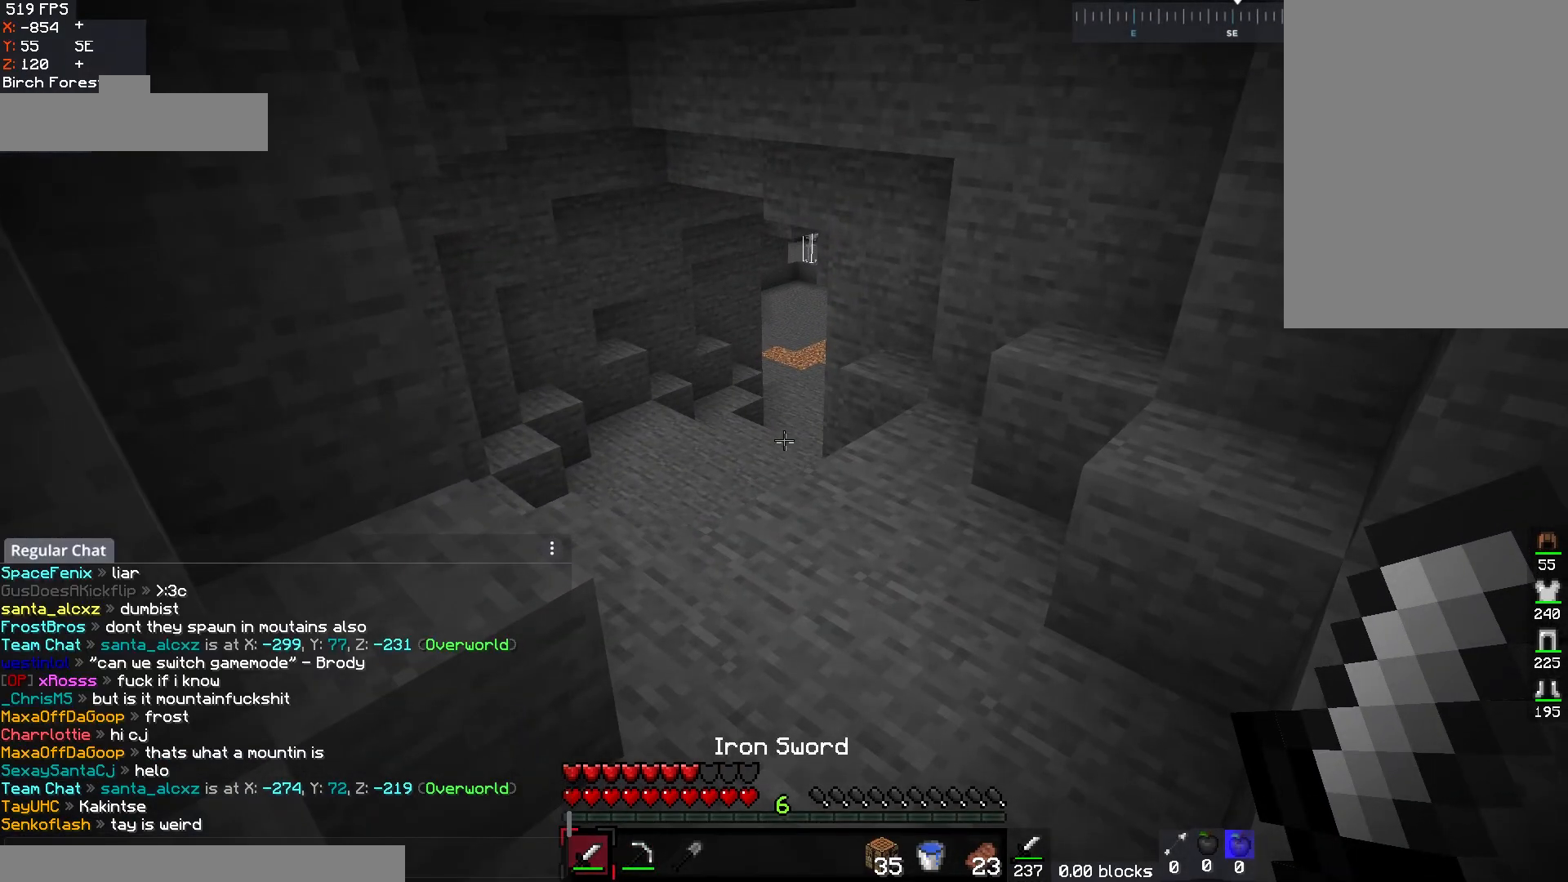
{"keys": [], "mouse": [], "events": []}
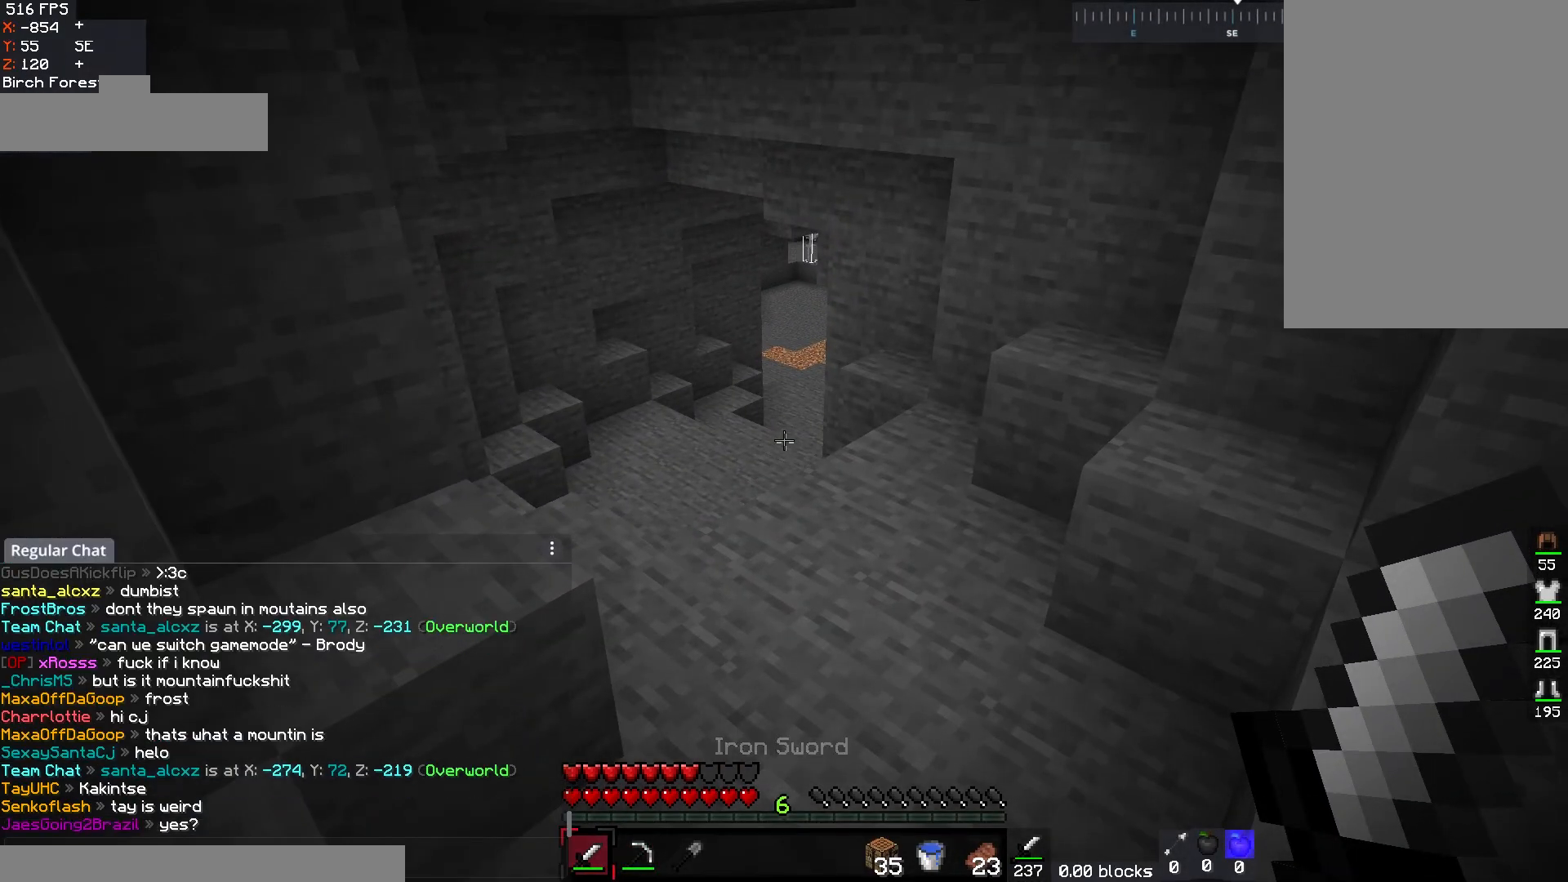
{"keys": ["w"], "mouse": [], "events": [[150, "w", "down"]]}
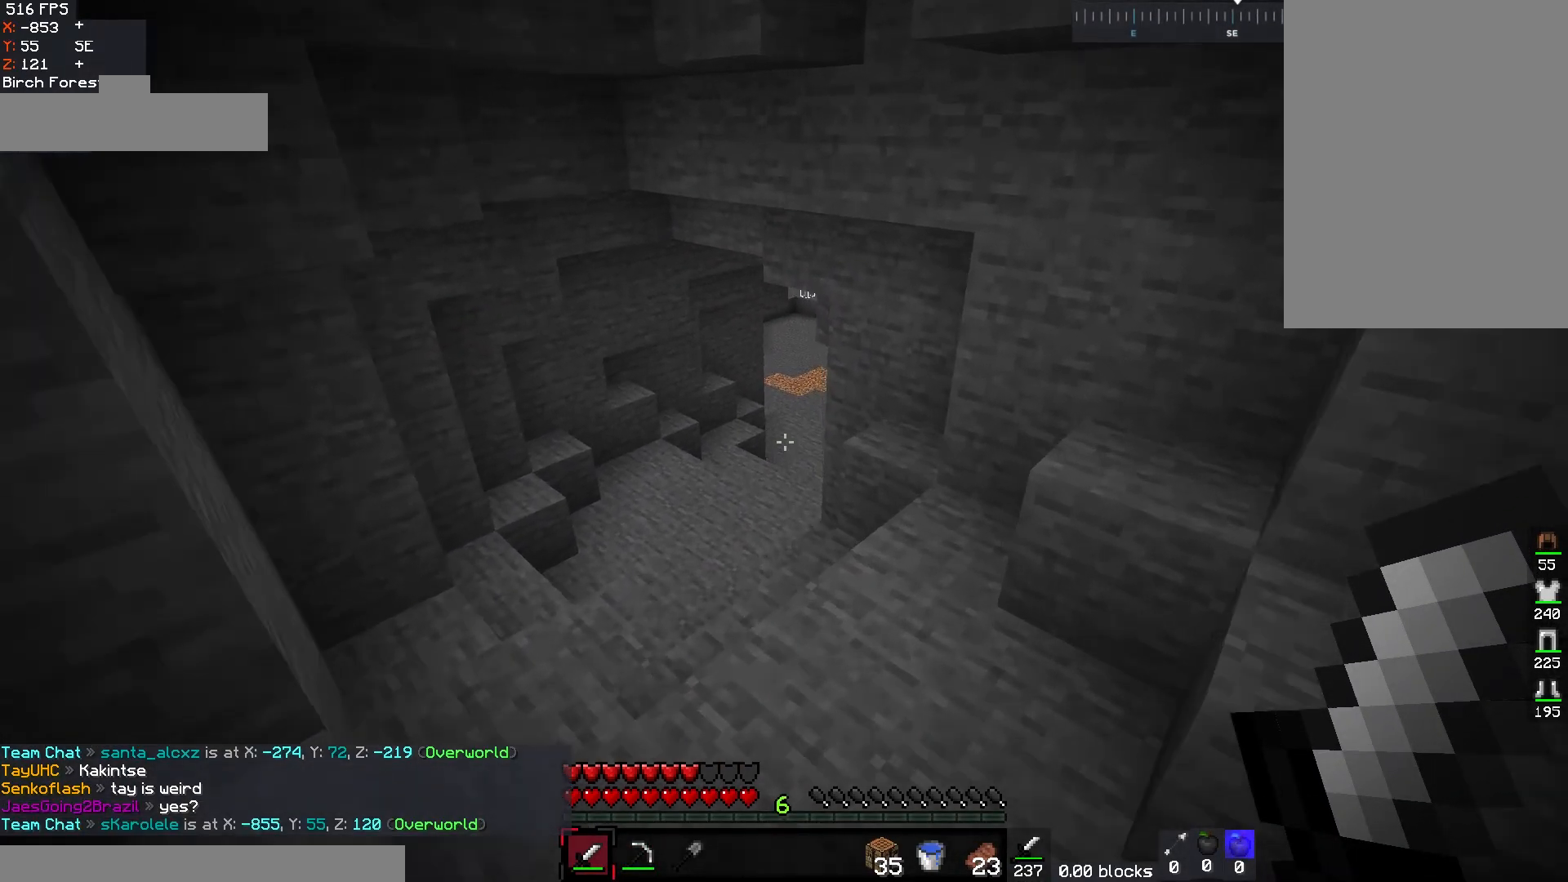
{"keys": ["a", "w"], "mouse": [], "events": [[250, "a", "down"]]}
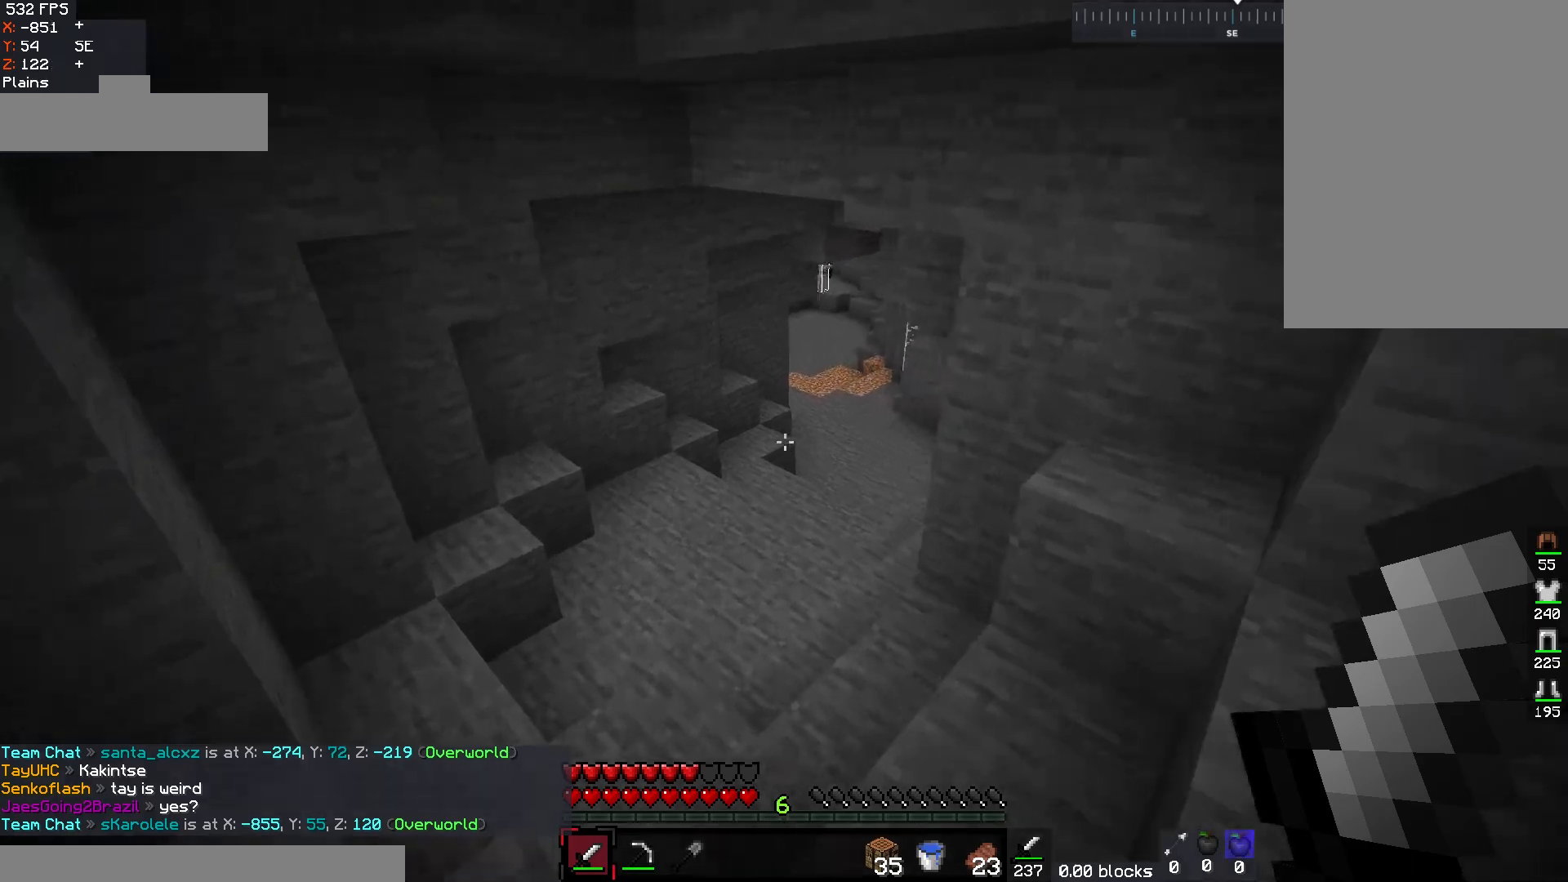
{"keys": ["d", "w"], "mouse": [], "events": [[117, "a", "up"], [350, "d", "down"]]}
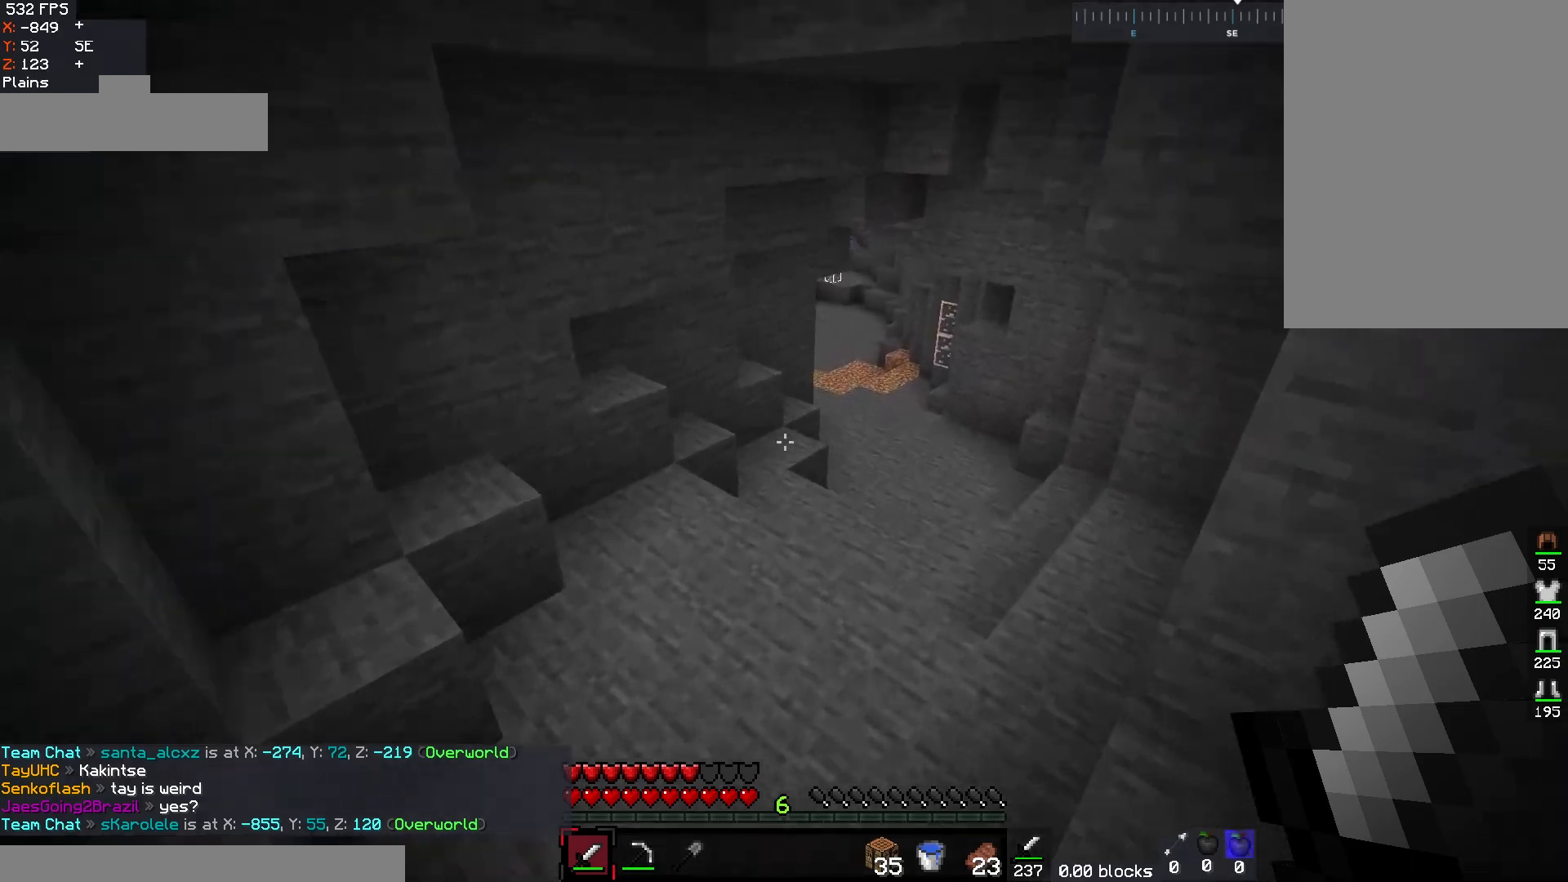
{"keys": ["a", "w"], "mouse": [], "events": [[133, "d", "up"], [300, "a", "down"]]}
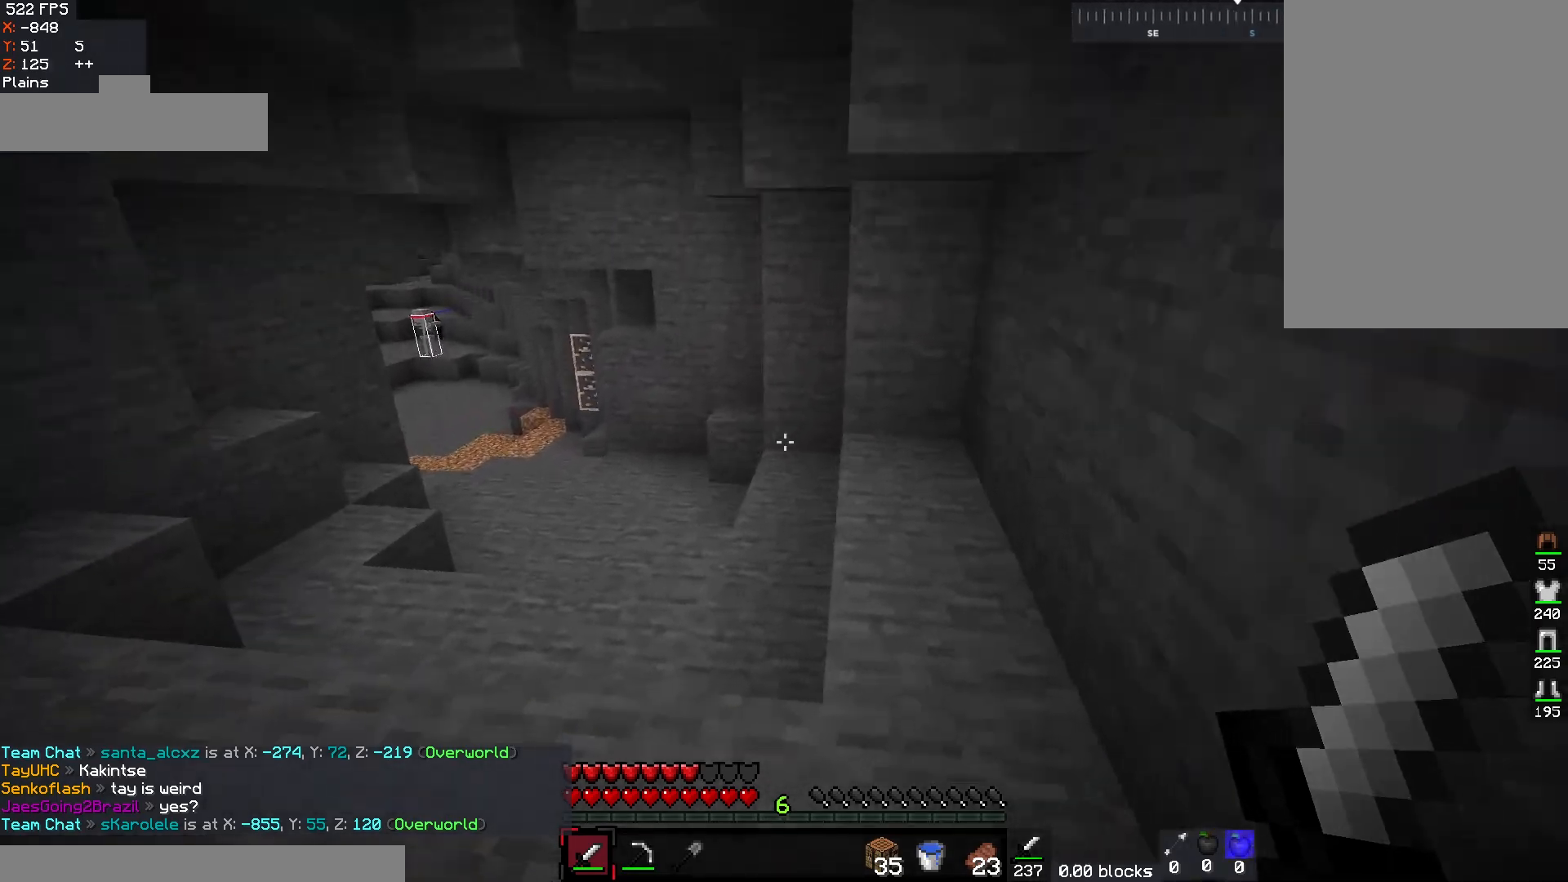
{"keys": ["d", "w"], "mouse": [], "events": [[133, "a", "up"], [167, "d", "down"], [250, "space", "down"], [317, "d", "up"], [400, "d", "down"], [483, "space", "up"]]}
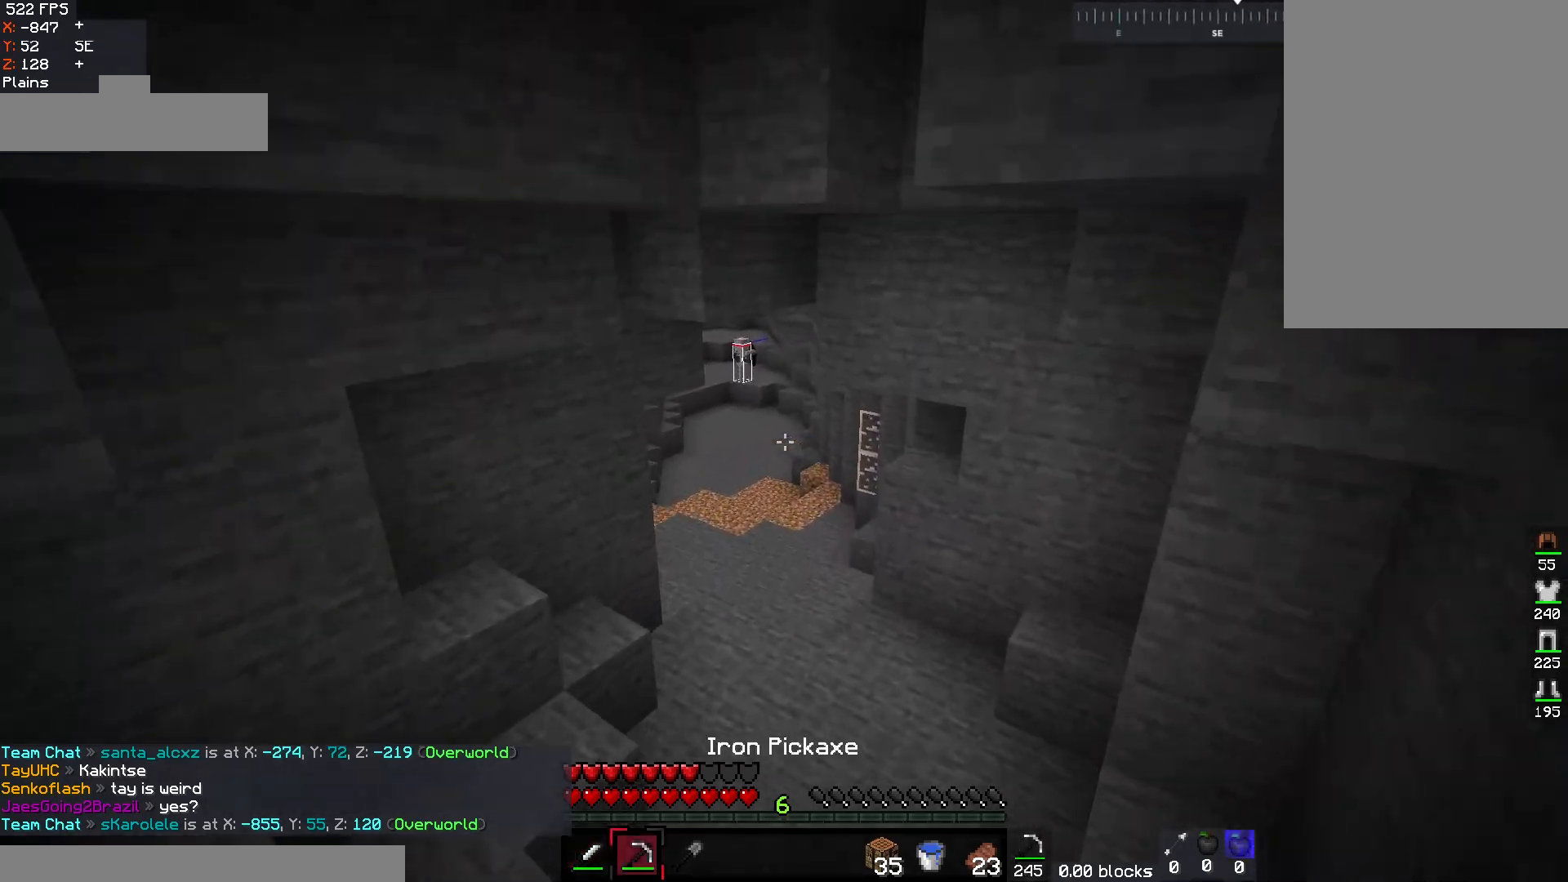
{"keys": ["w"], "mouse": [], "events": [[350, "d", "up"]]}
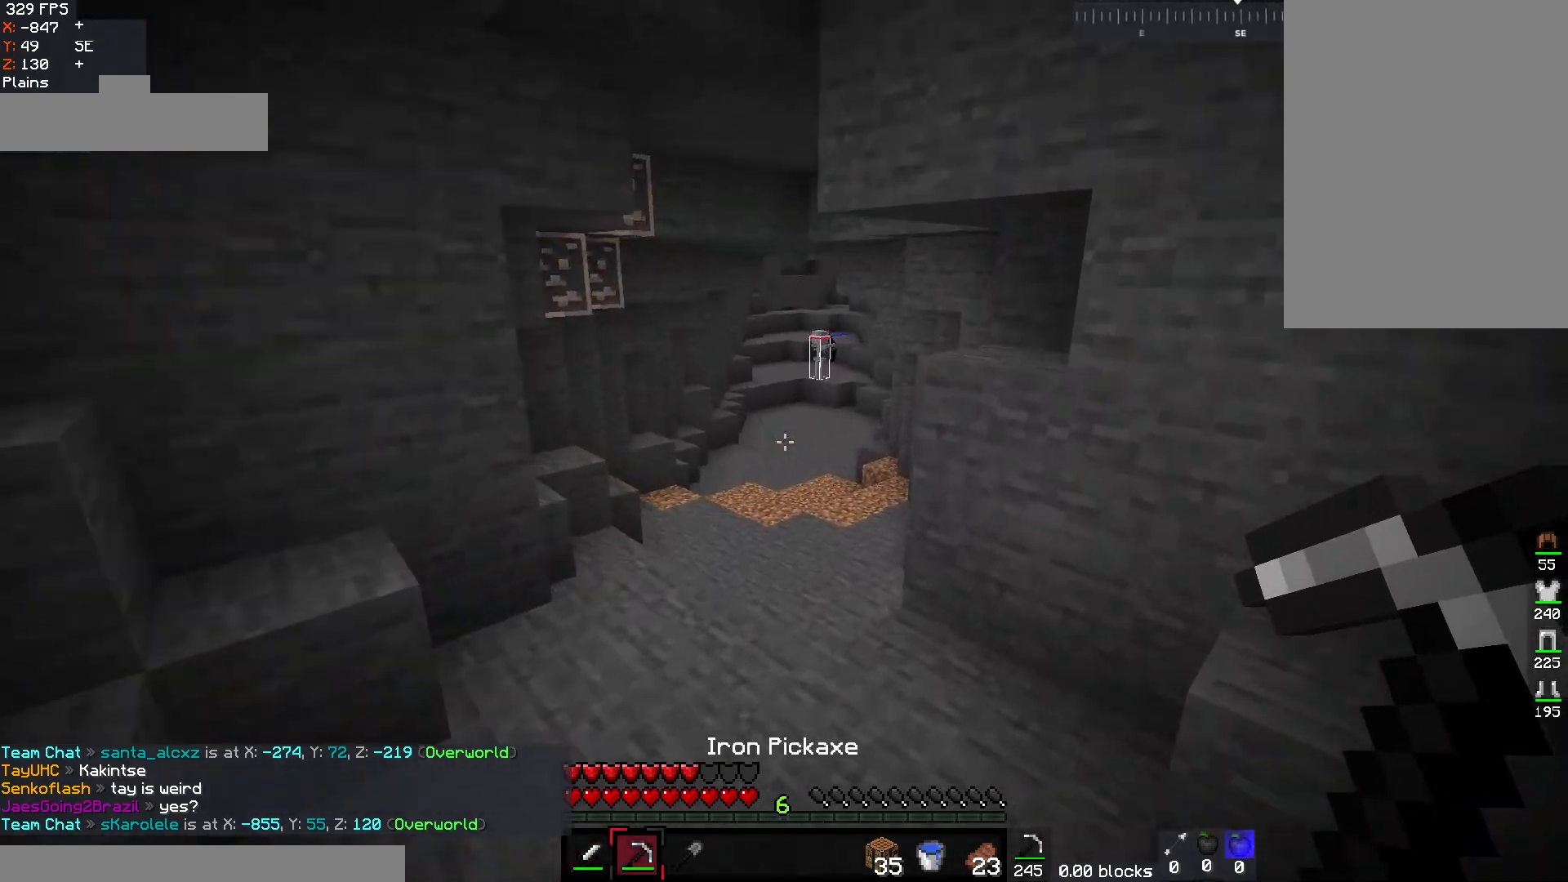
{"keys": ["w"], "mouse": [], "events": [[233, "a", "down"], [433, "a", "up"]]}
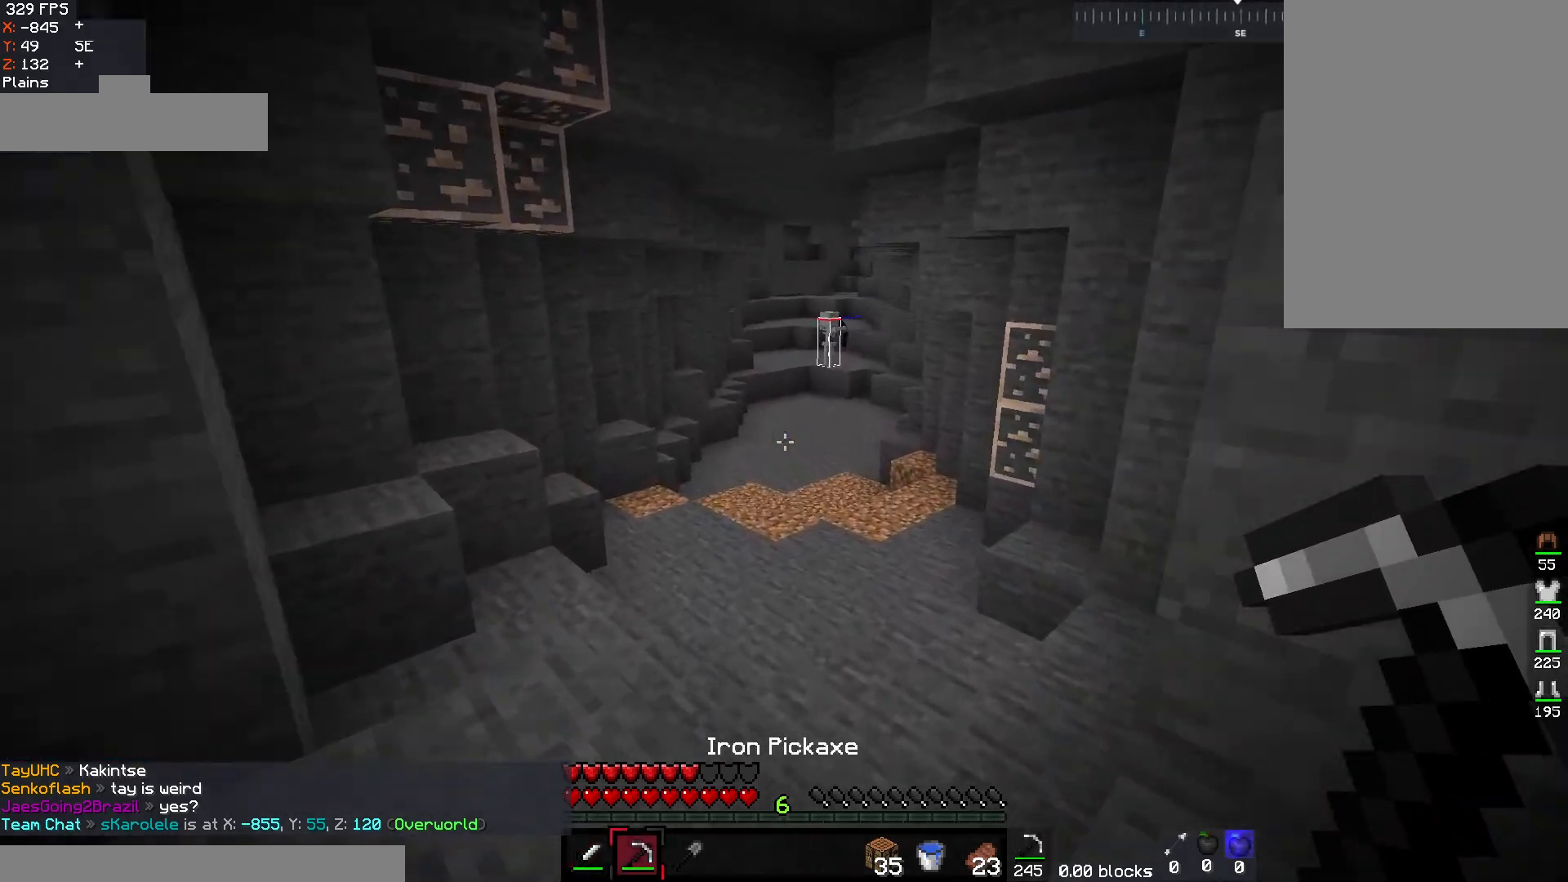
{"keys": ["d", "w"], "mouse": [], "events": [[350, "d", "down"]]}
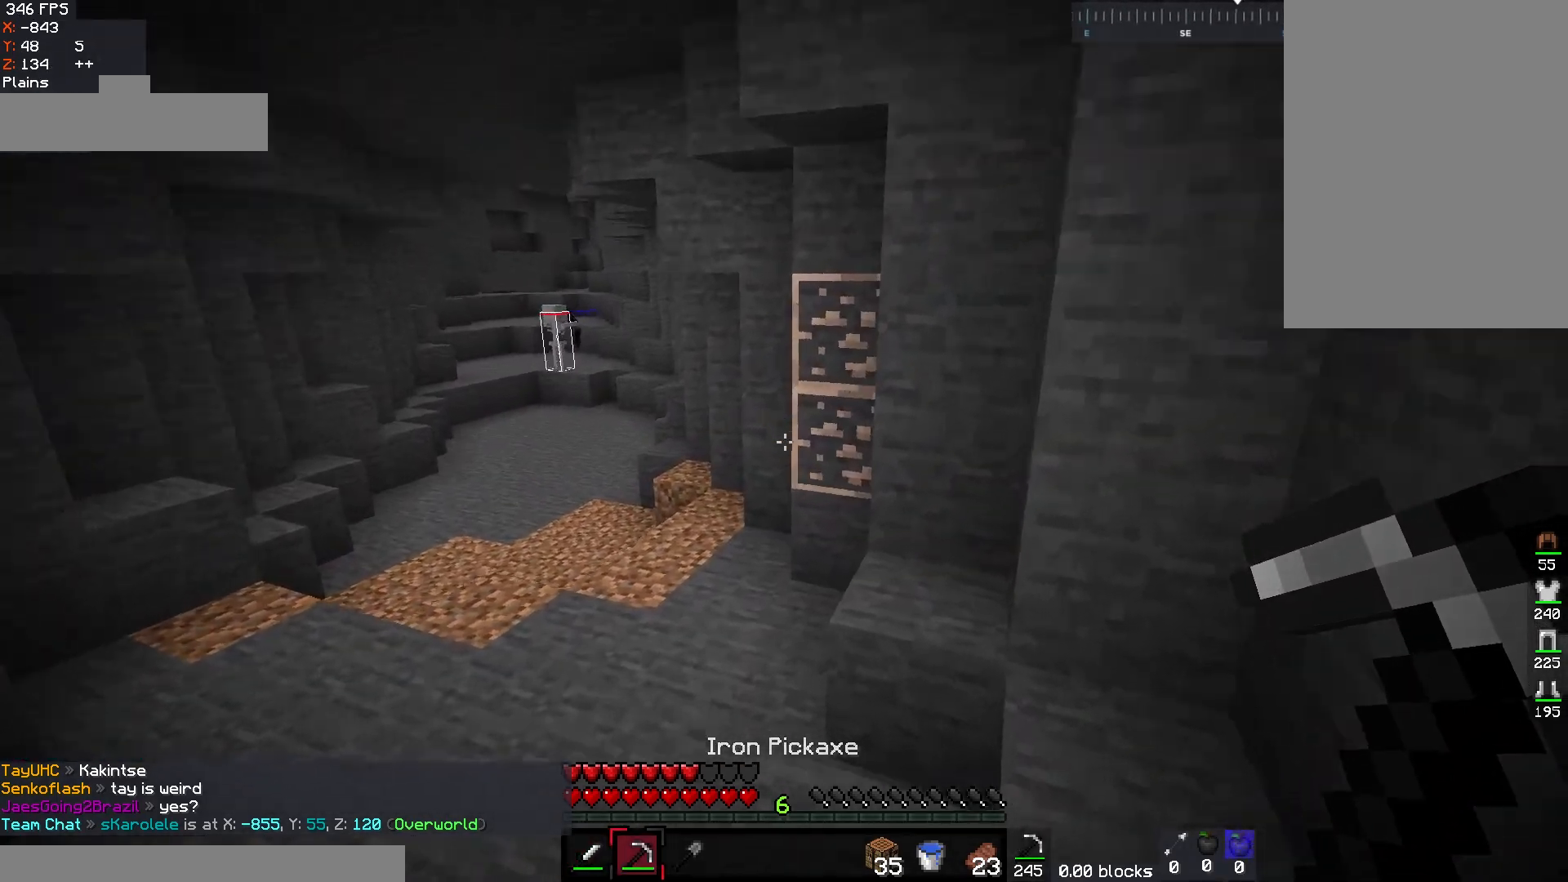
{"keys": ["space", "w"], "mouse": [], "events": [[117, "d", "up"], [183, "a", "down"], [467, "a", "up"], [500, "space", "down"]]}
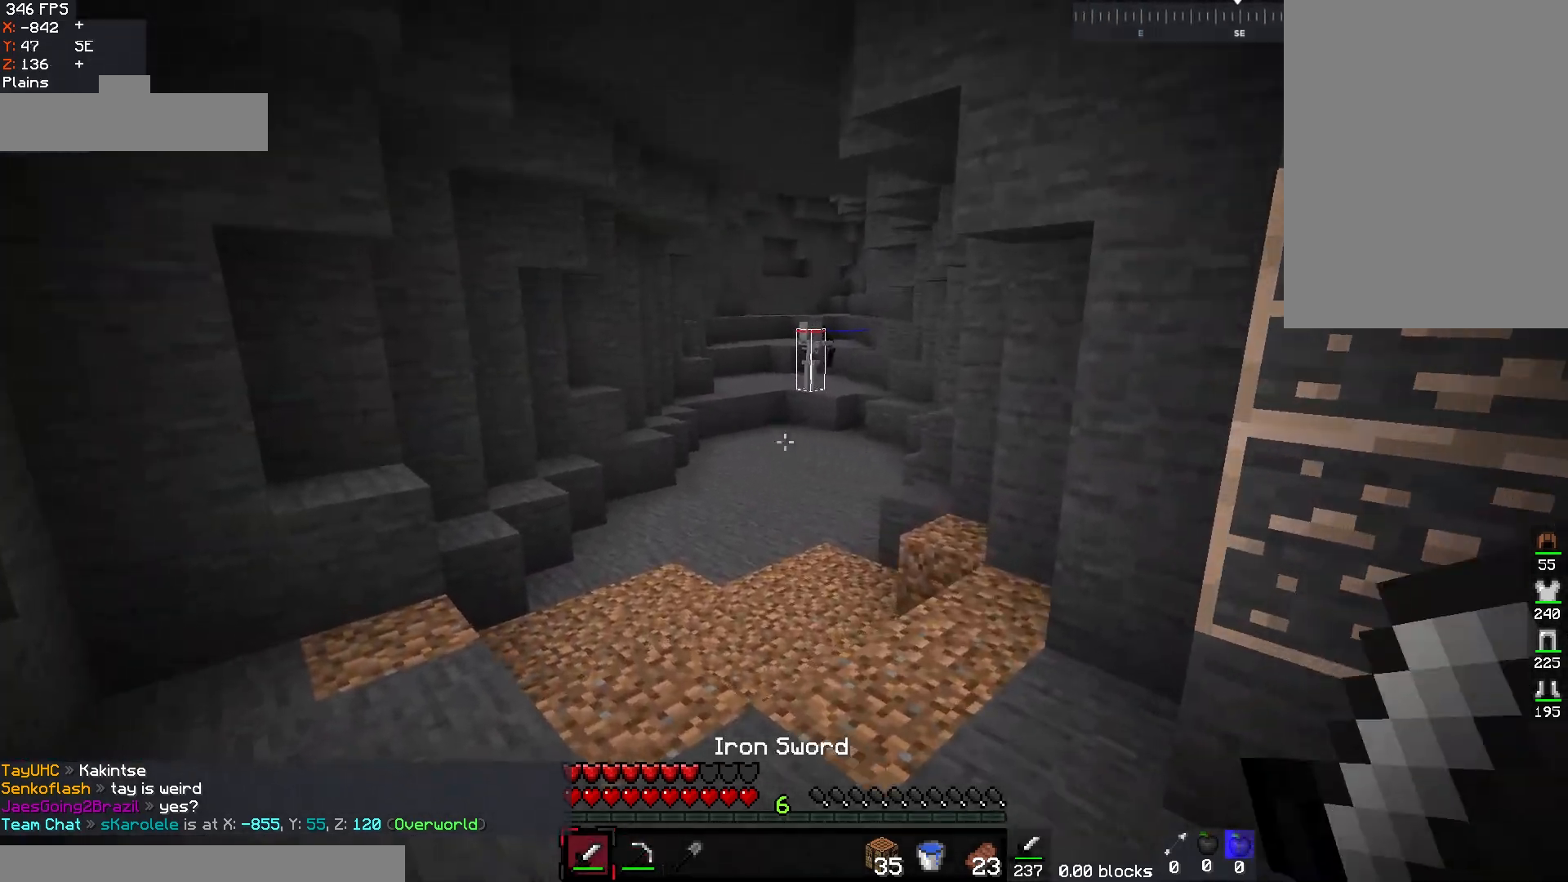
{"keys": ["space", "w"], "mouse": [], "events": []}
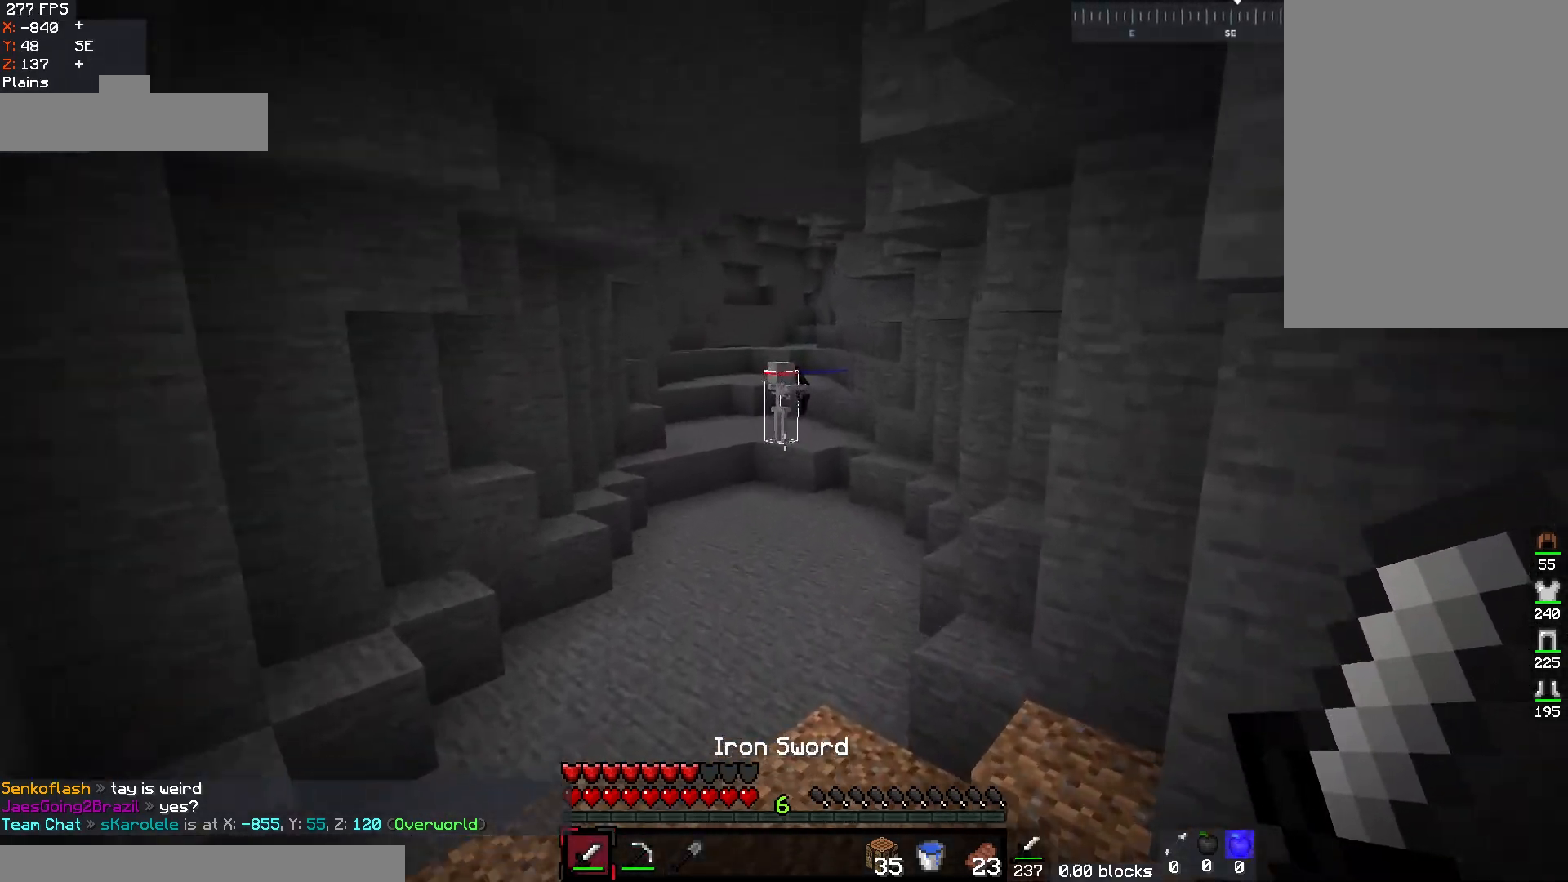
{"keys": ["space", "w"], "mouse": [], "events": []}
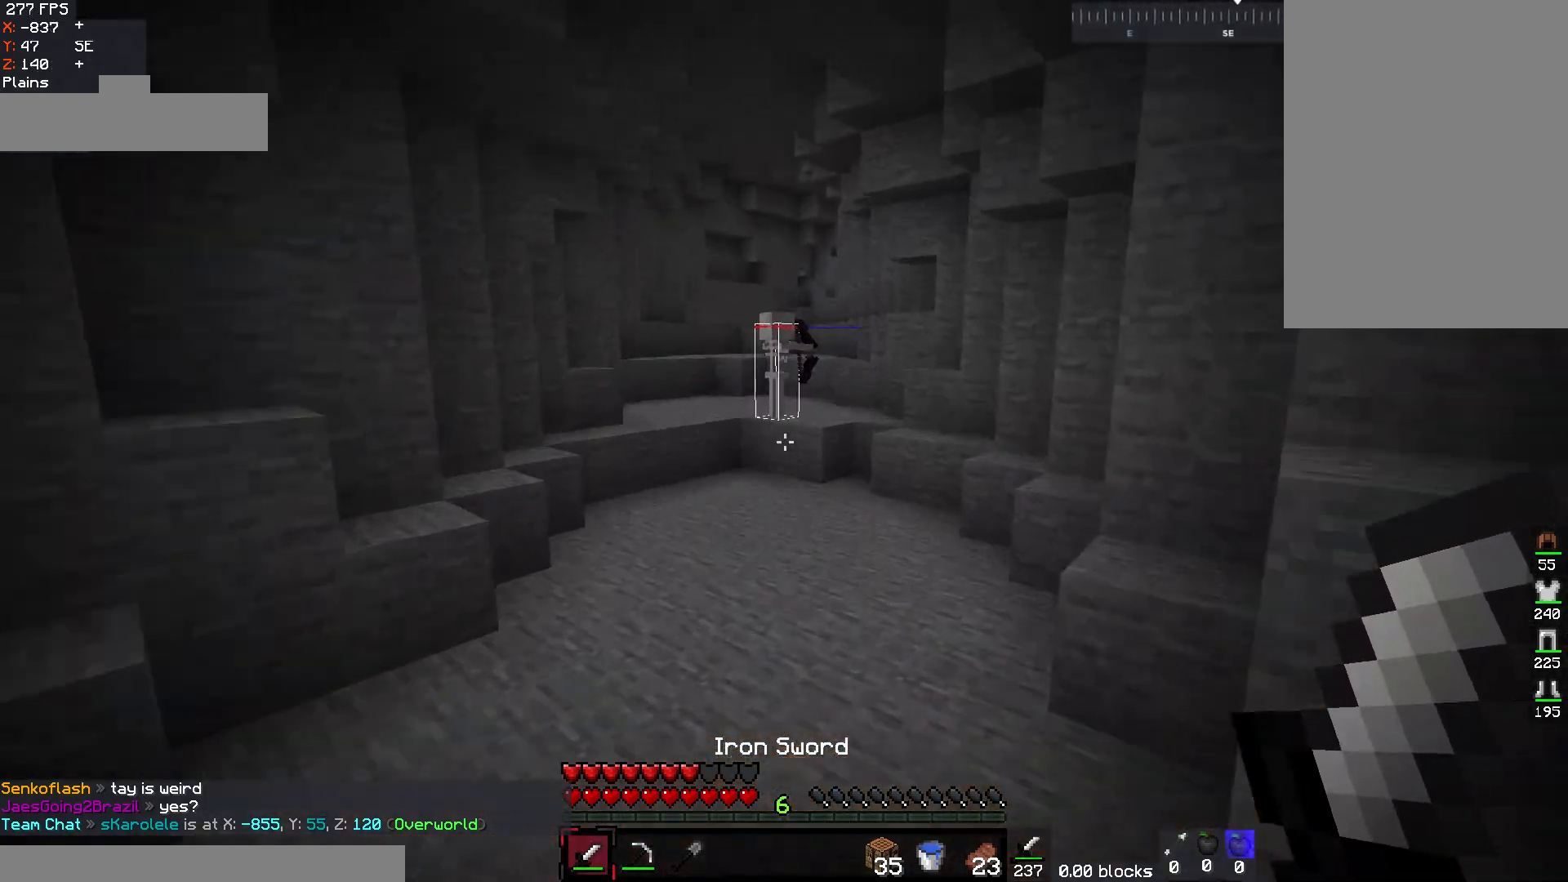
{"keys": ["space", "w"], "mouse": [], "events": []}
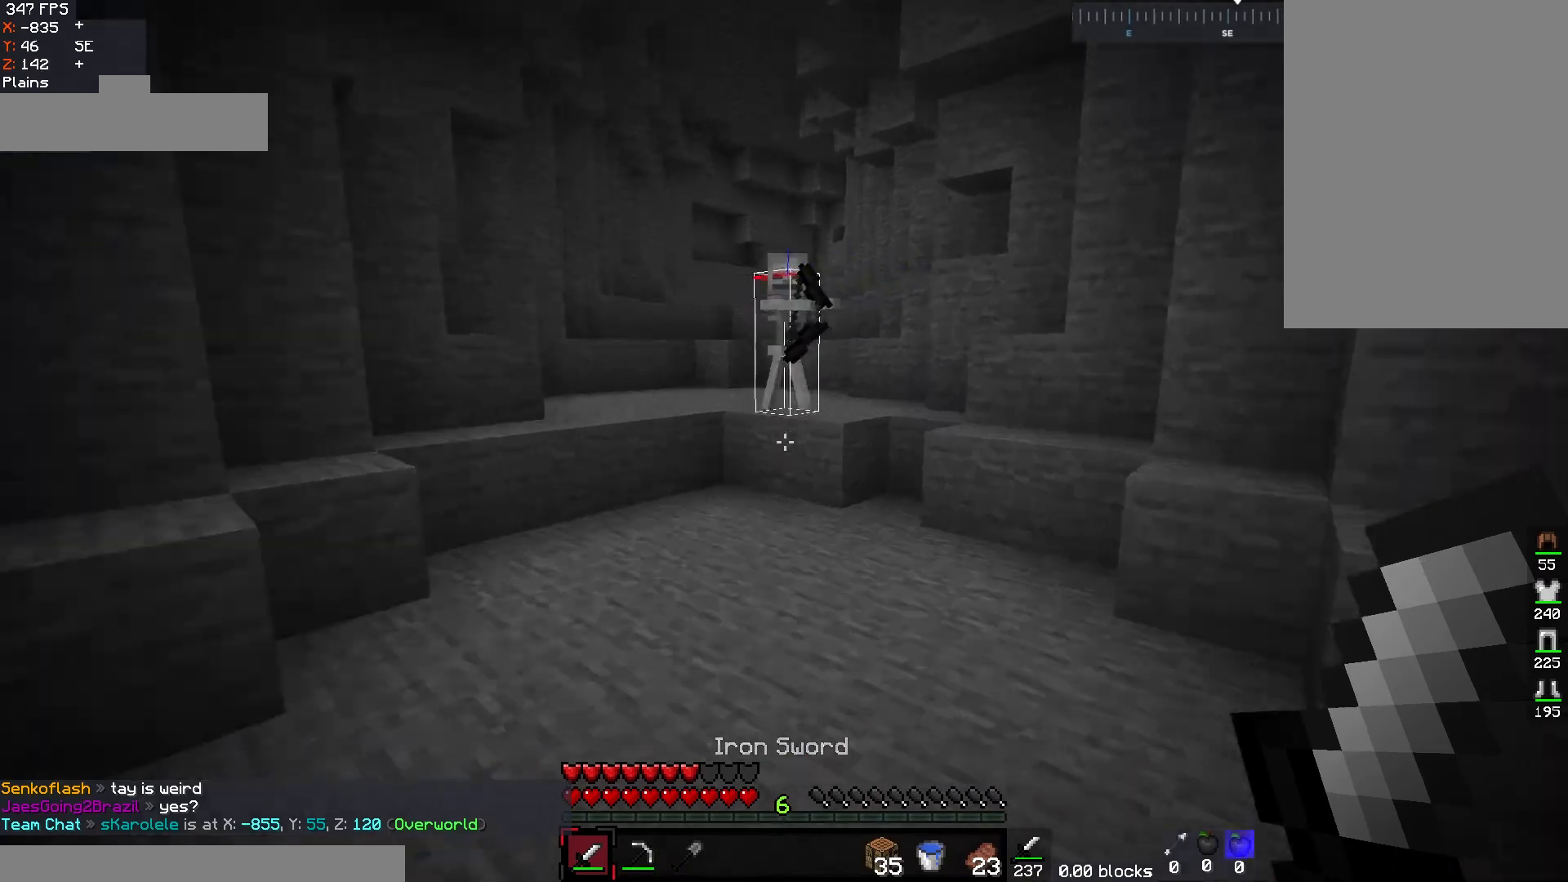
{"keys": ["w"], "mouse": ["left"], "events": [[183, "space", "up"], [417, "mouse_left", "down"]]}
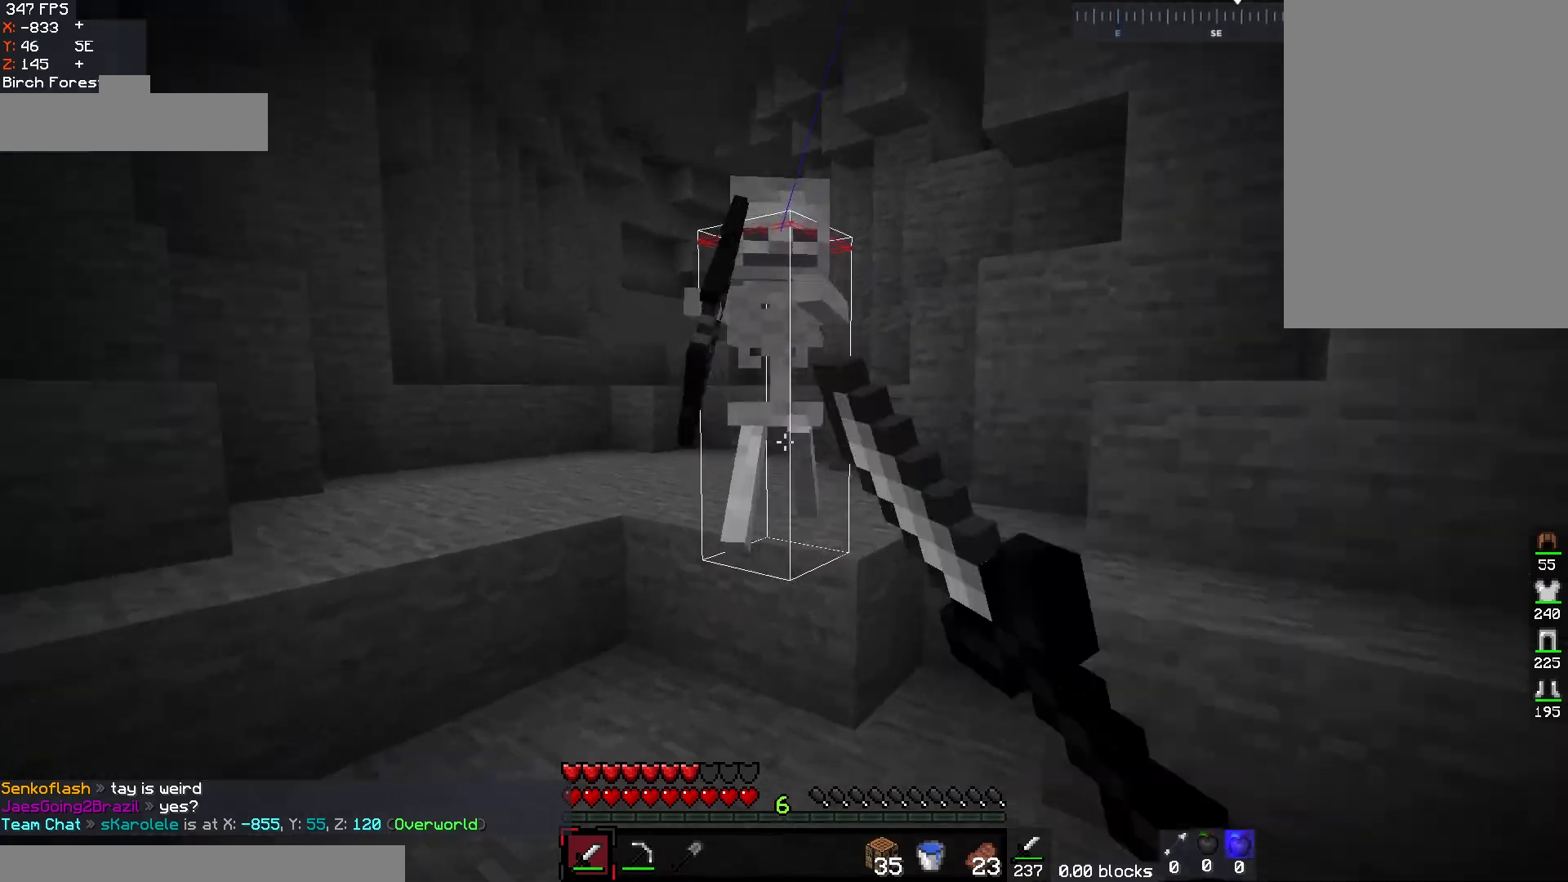
{"keys": ["a", "space"], "mouse": ["left"], "events": [[67, "a", "down"], [317, "space", "down"], [467, "w", "up"]]}
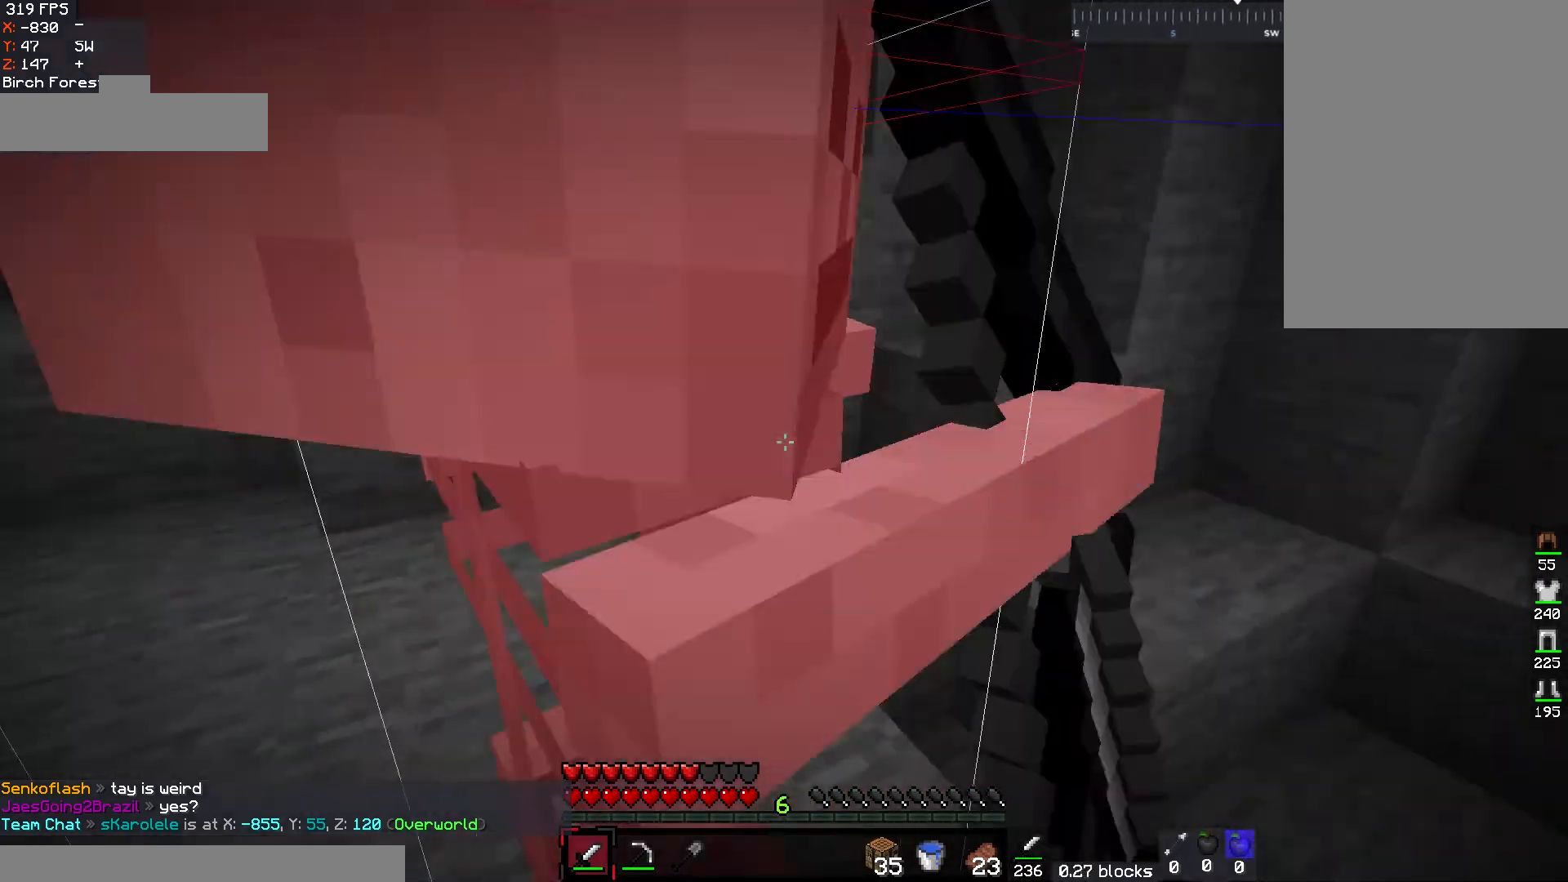
{"keys": ["d", "space"], "mouse": ["left"], "events": [[17, "space", "up"], [200, "space", "down"], [283, "s", "down"], [383, "a", "up"], [383, "d", "down"], [483, "s", "up"]]}
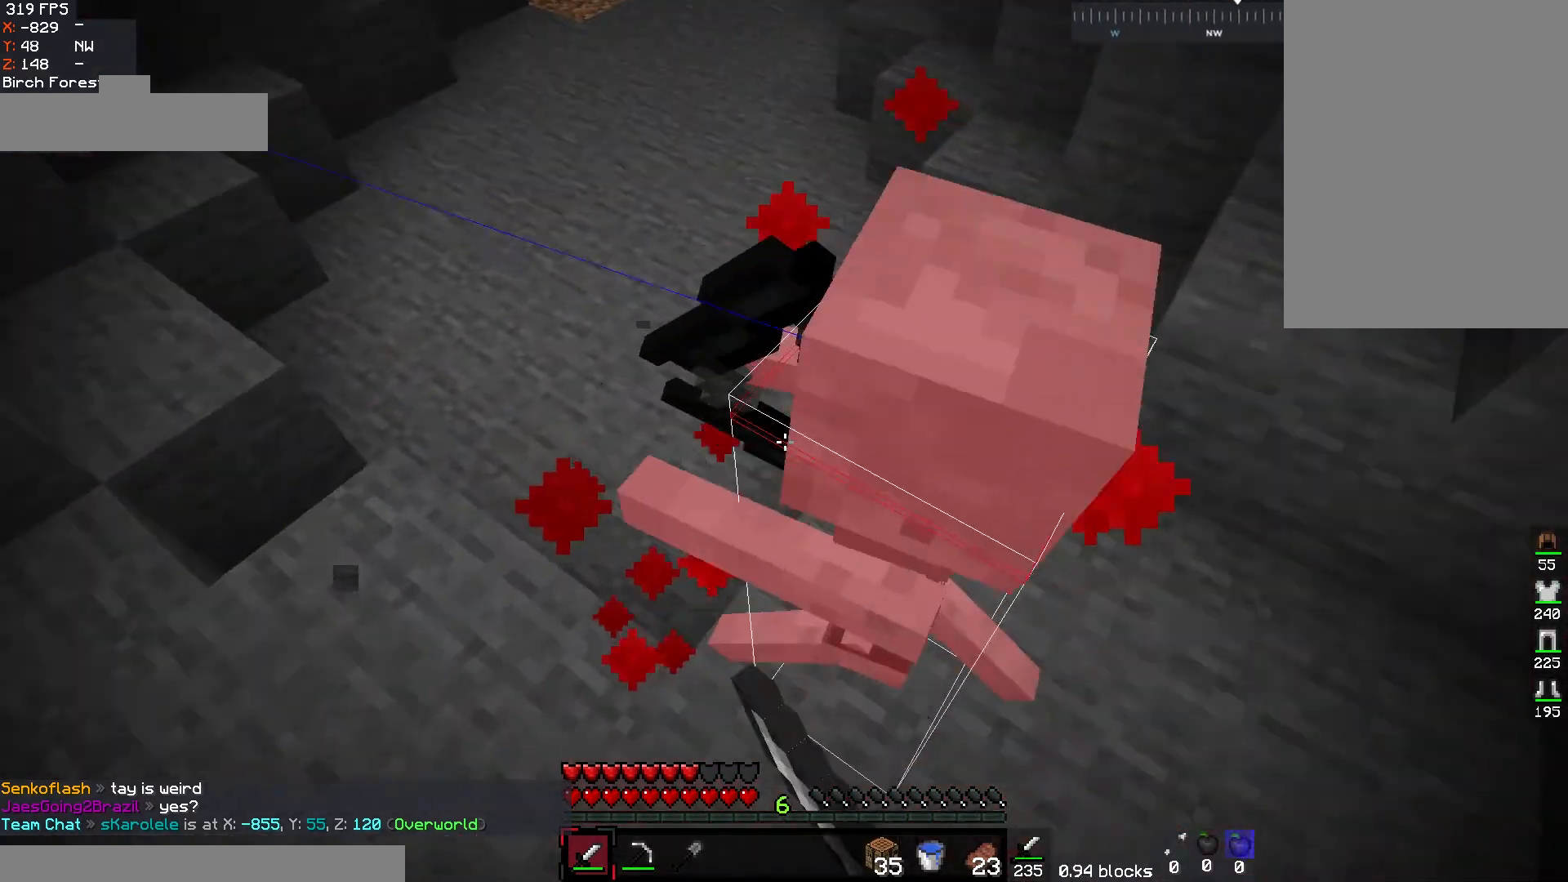
{"keys": ["d"], "mouse": ["left"], "events": [[150, "w", "down"], [167, "space", "up"], [233, "mouse_left", "up"], [267, "mouse_left", "down"], [467, "w", "up"]]}
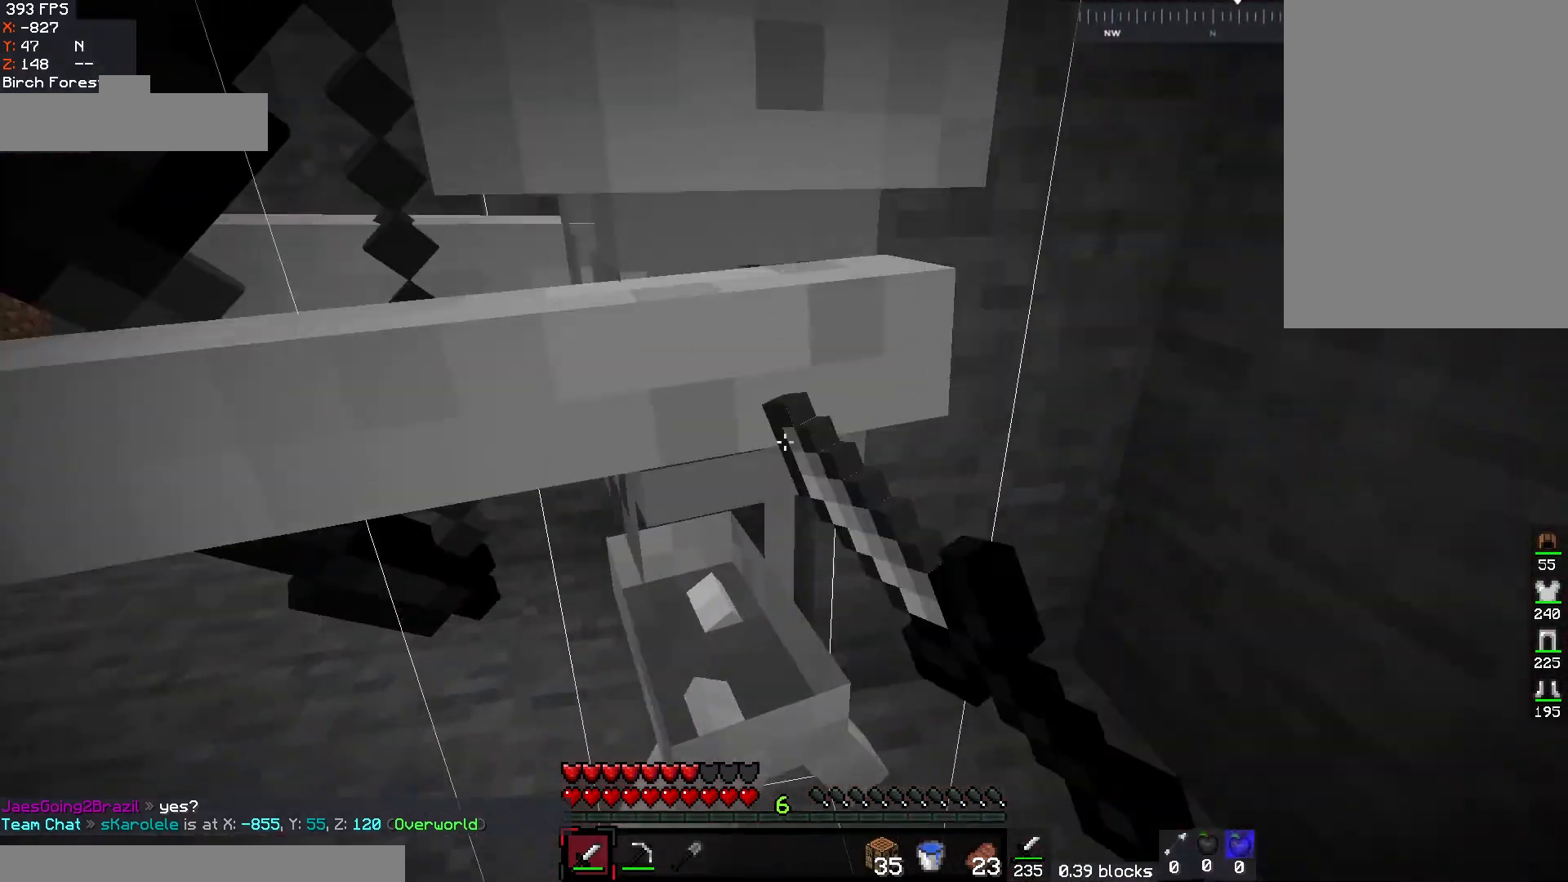
{"keys": ["d"], "mouse": [], "events": [[67, "mouse_left", "up"], [133, "mouse_left", "down"], [283, "mouse_left", "up"]]}
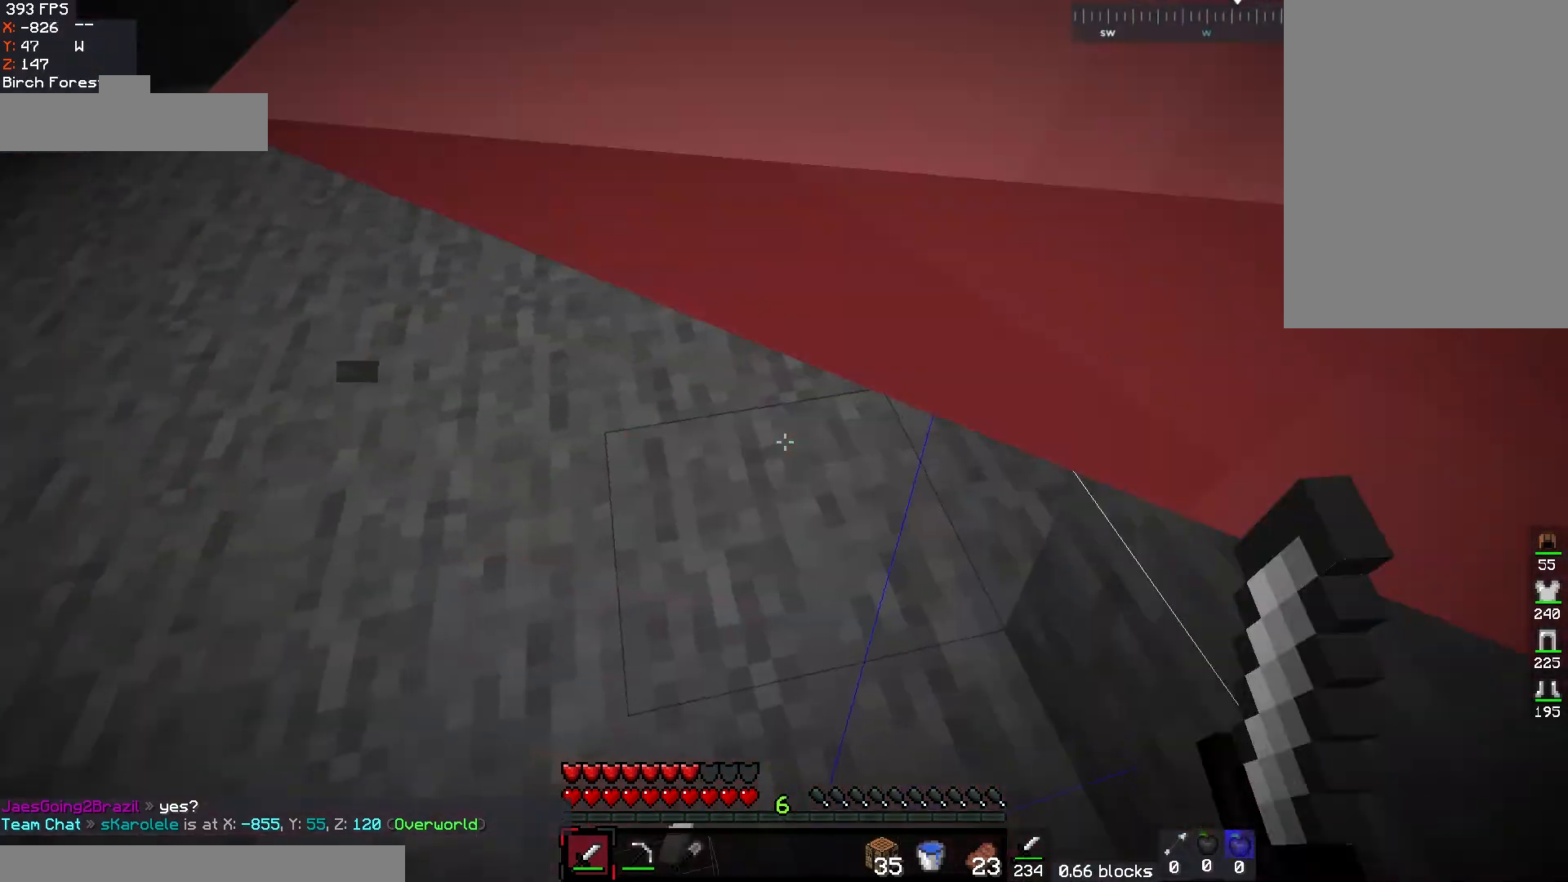
{"keys": ["w"], "mouse": [], "events": [[67, "d", "up"], [83, "w", "down"], [100, "a", "down"], [300, "a", "up"]]}
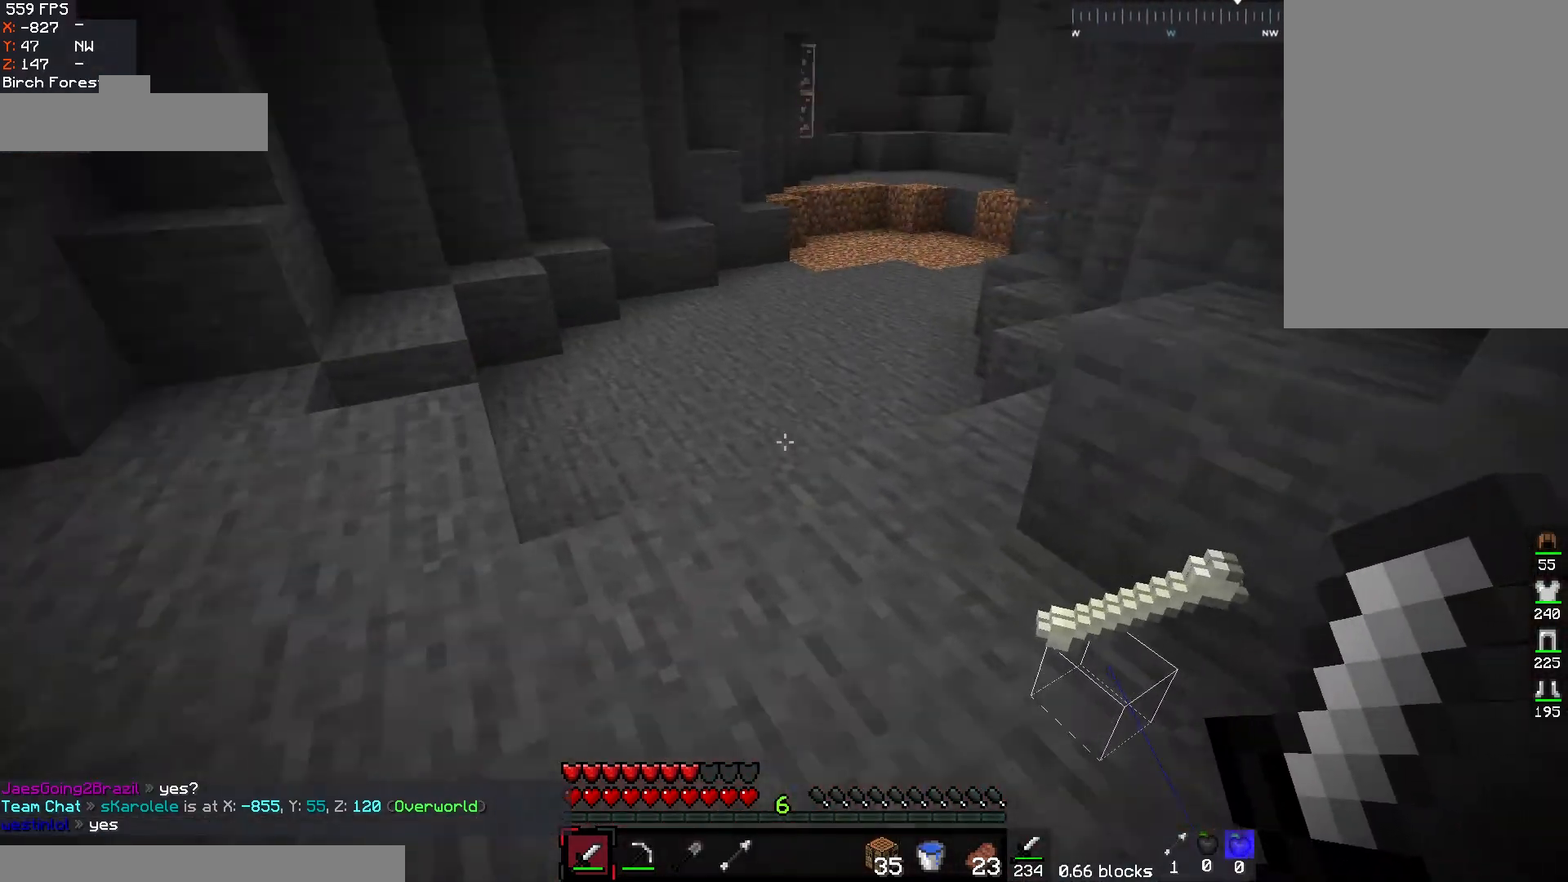
{"keys": ["w"], "mouse": [], "events": [[250, "space", "down"], [500, "space", "up"]]}
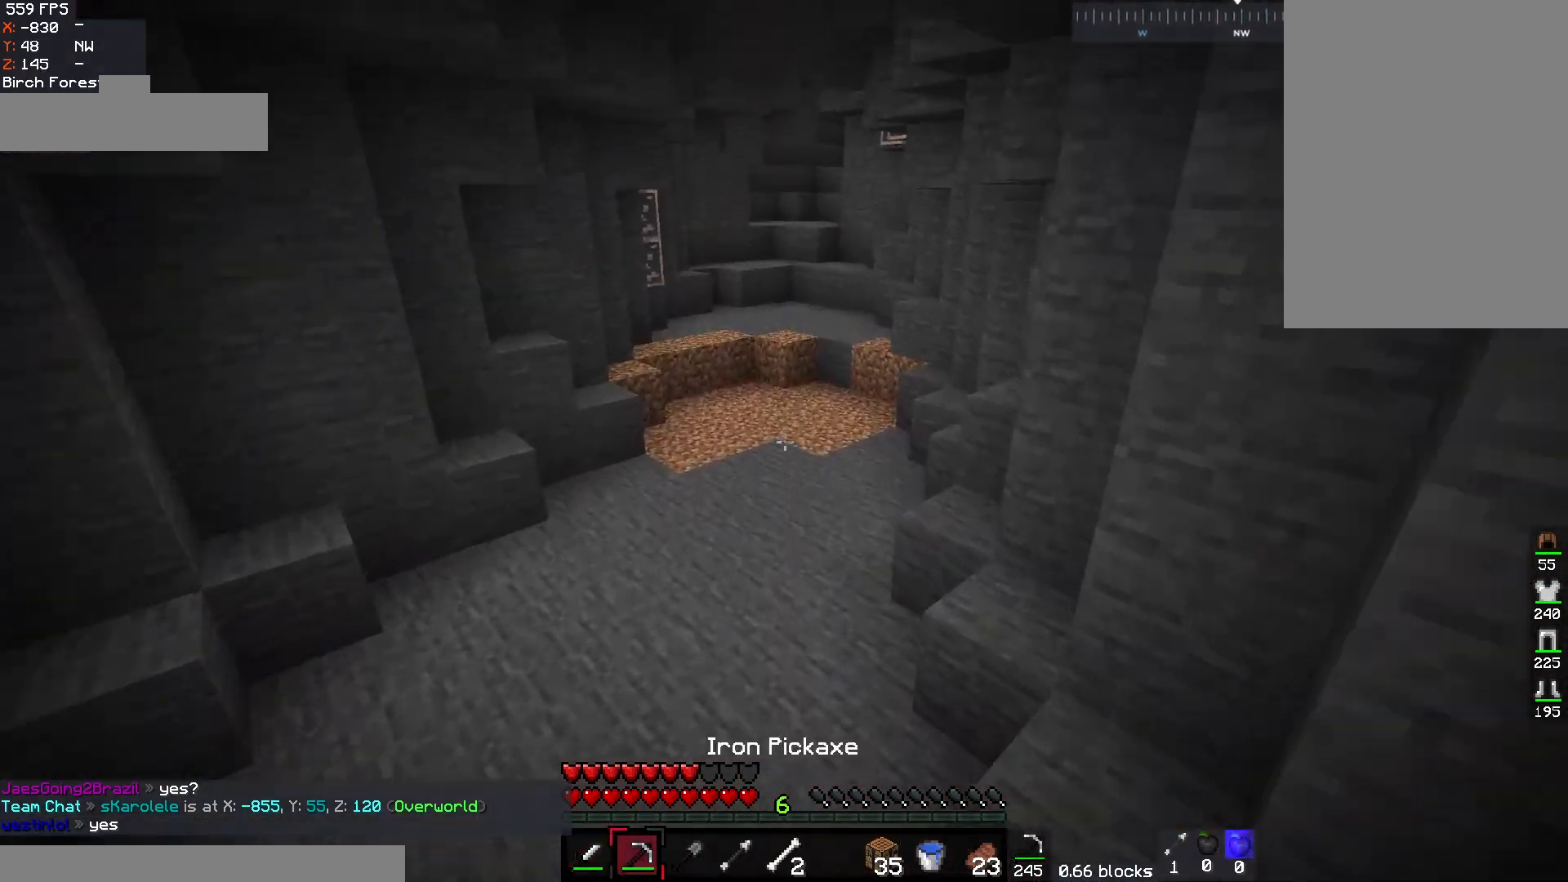
{"keys": ["space", "w"], "mouse": [], "events": [[400, "space", "down"]]}
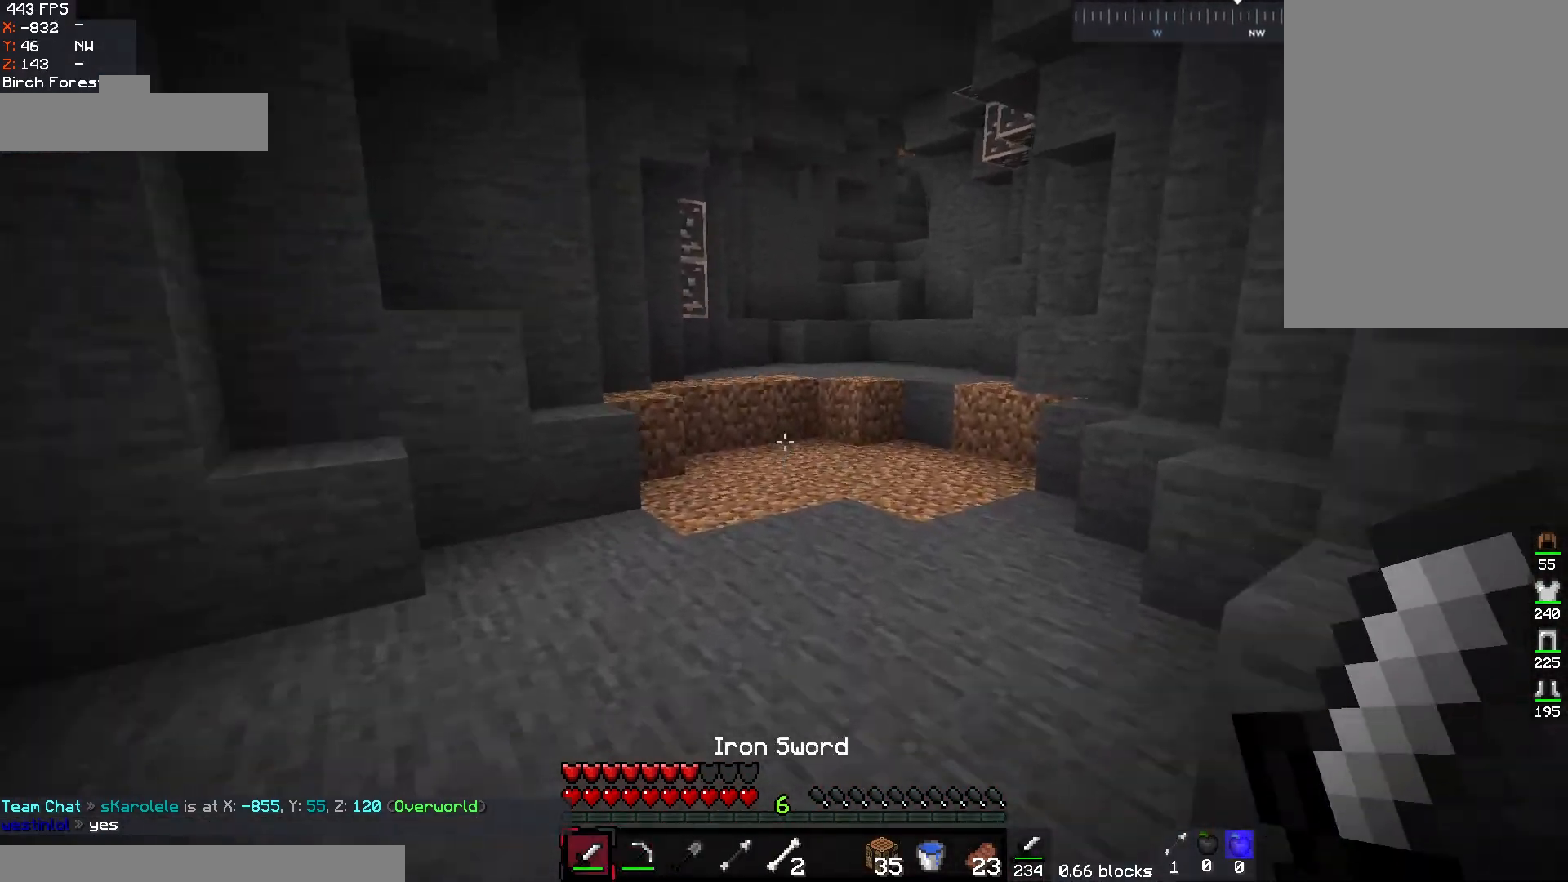
{"keys": ["space", "w"], "mouse": [], "events": []}
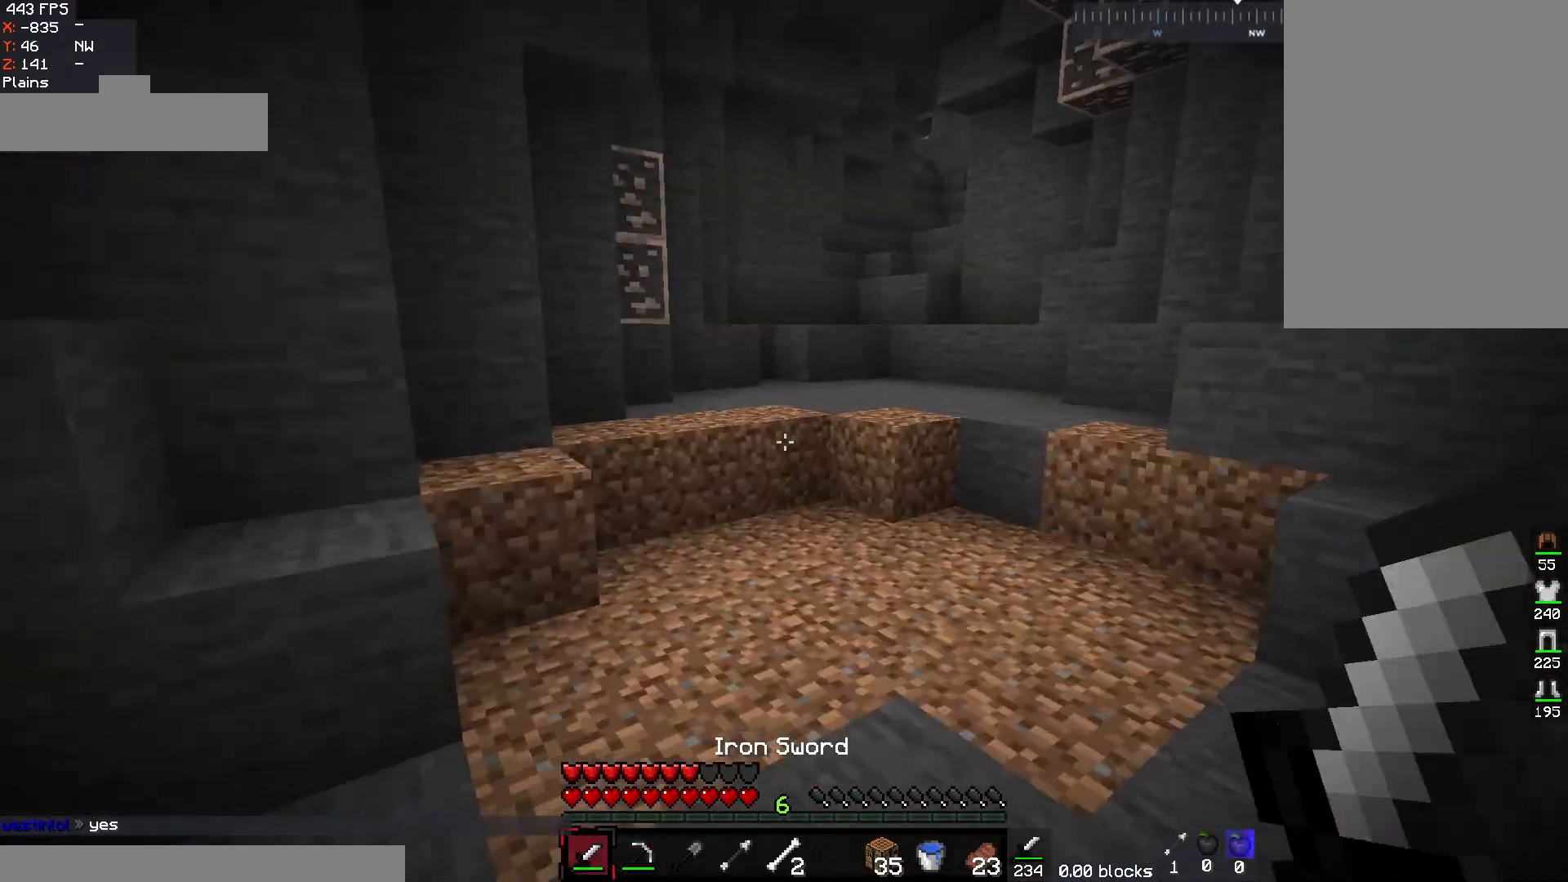
{"keys": ["d", "w"], "mouse": [], "events": [[267, "space", "up"], [317, "d", "down"]]}
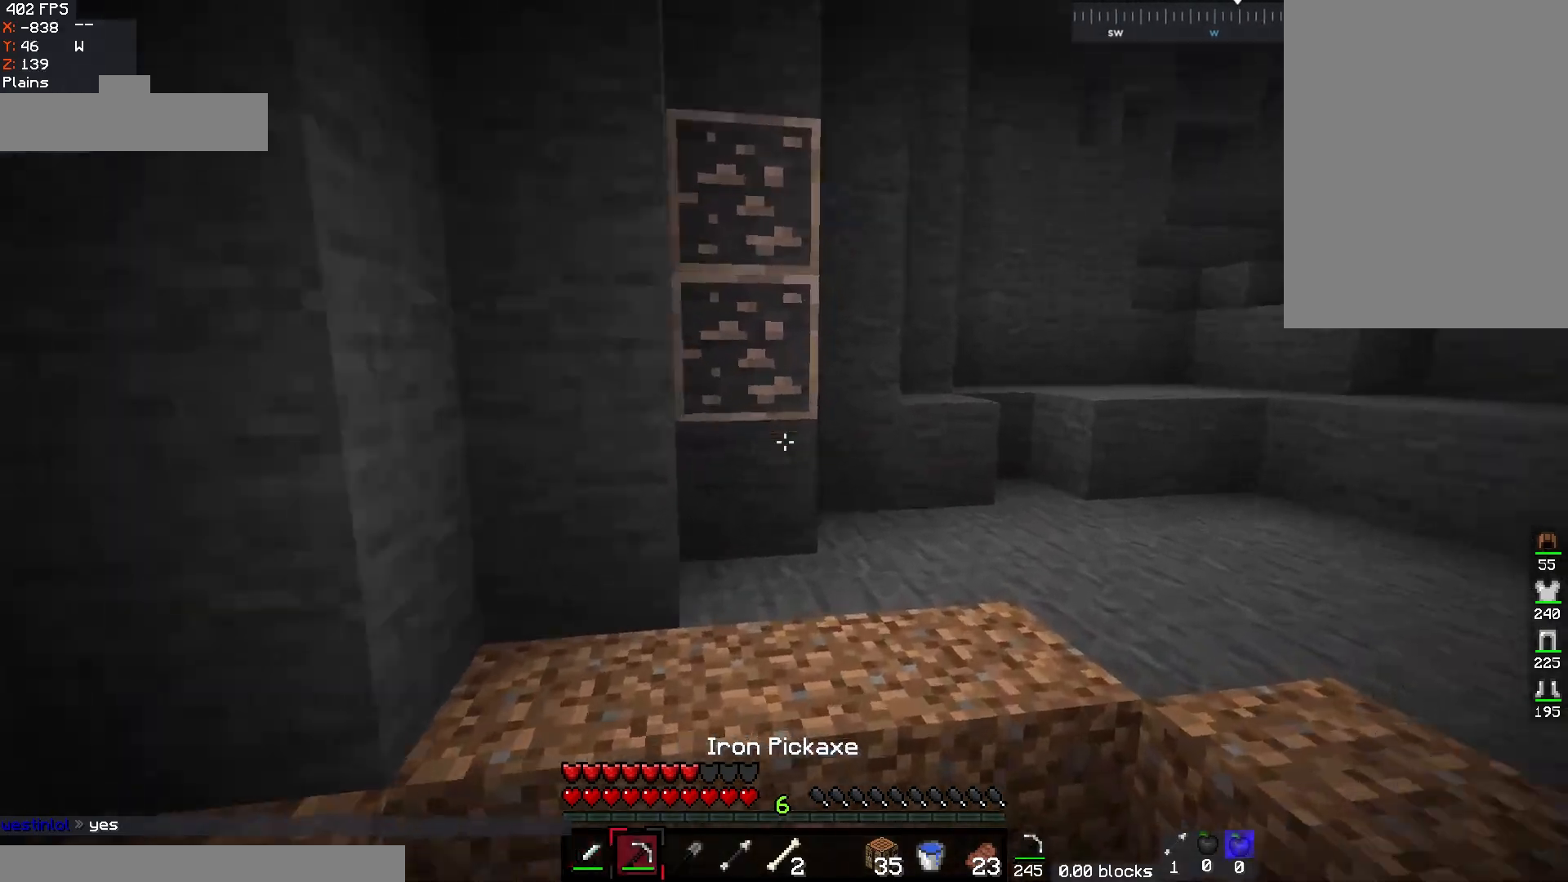
{"keys": ["d"], "mouse": ["left"], "events": [[117, "space", "down"], [150, "d", "up"], [283, "mouse_left", "down"], [333, "d", "down"], [383, "space", "up"], [483, "w", "up"]]}
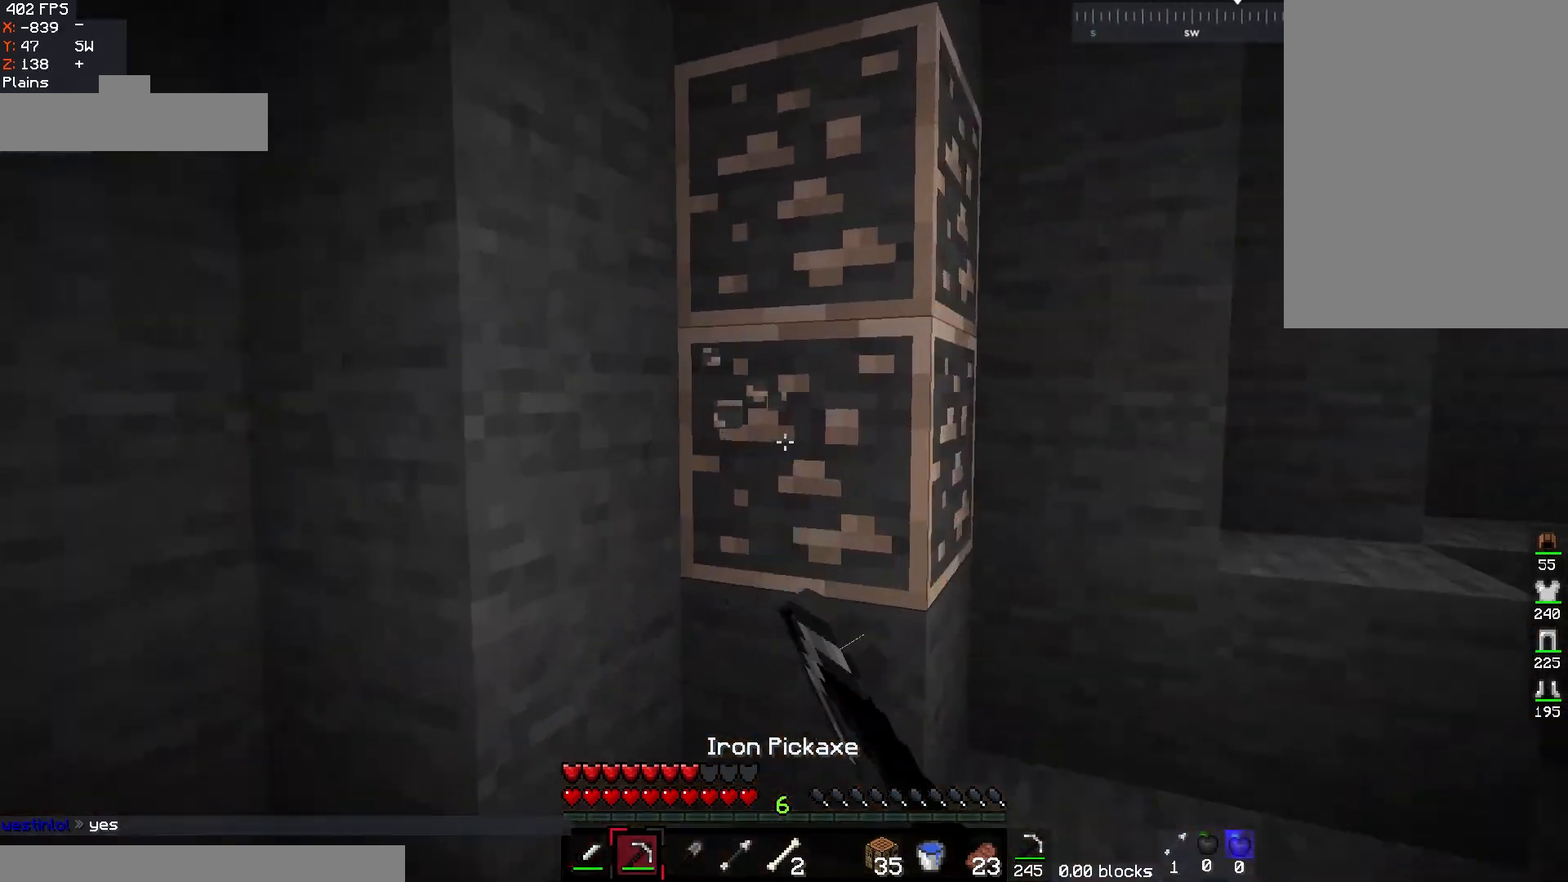
{"keys": ["d", "w"], "mouse": ["left"], "events": [[300, "w", "down"]]}
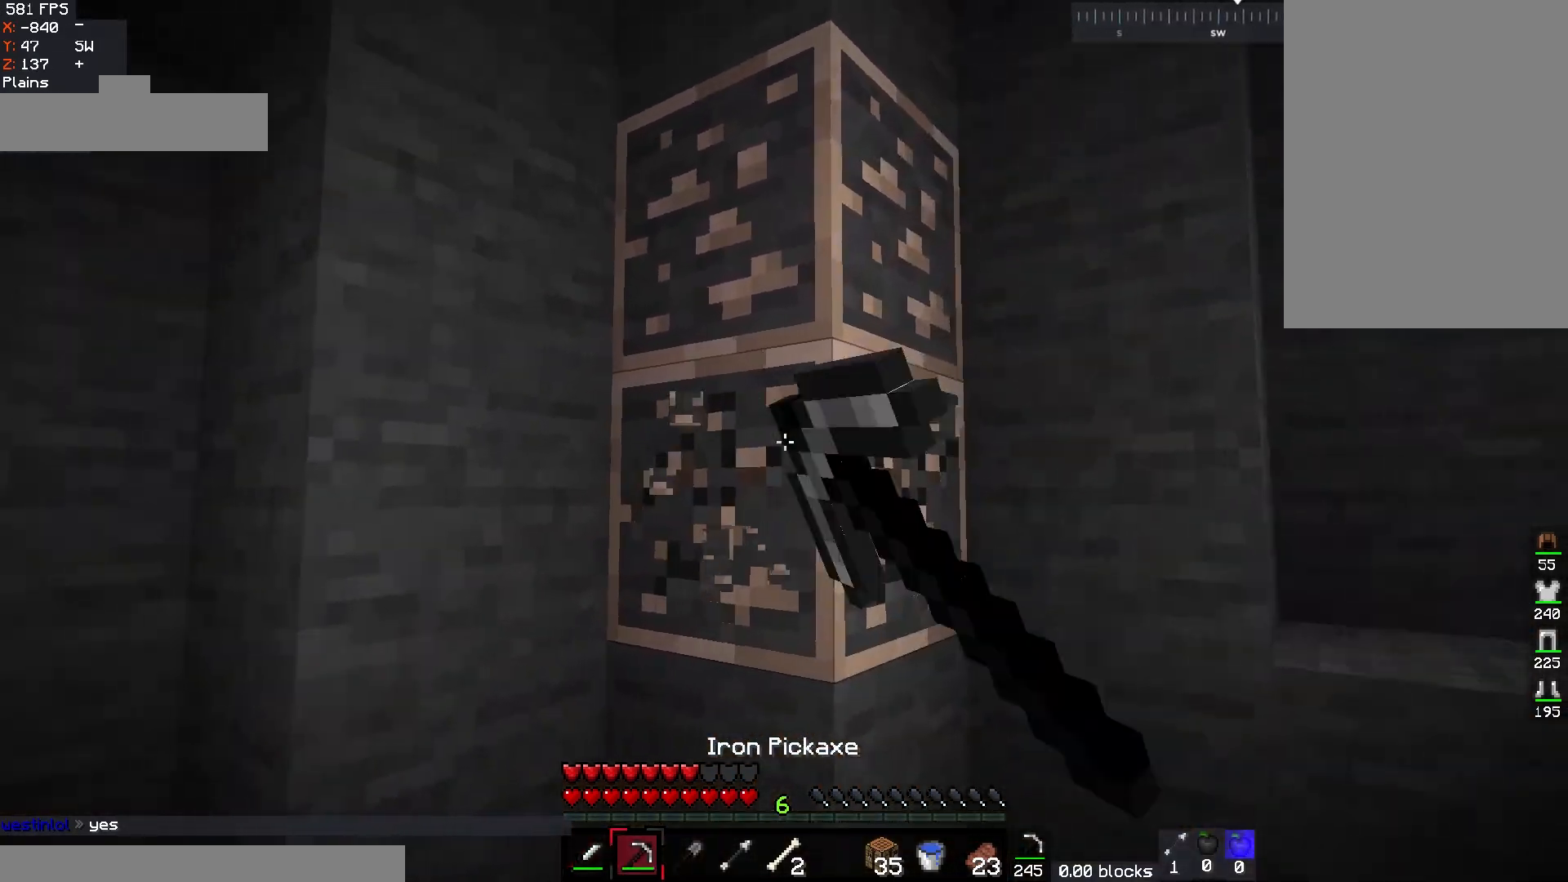
{"keys": [], "mouse": ["left"], "events": [[100, "w", "up"], [267, "d", "up"]]}